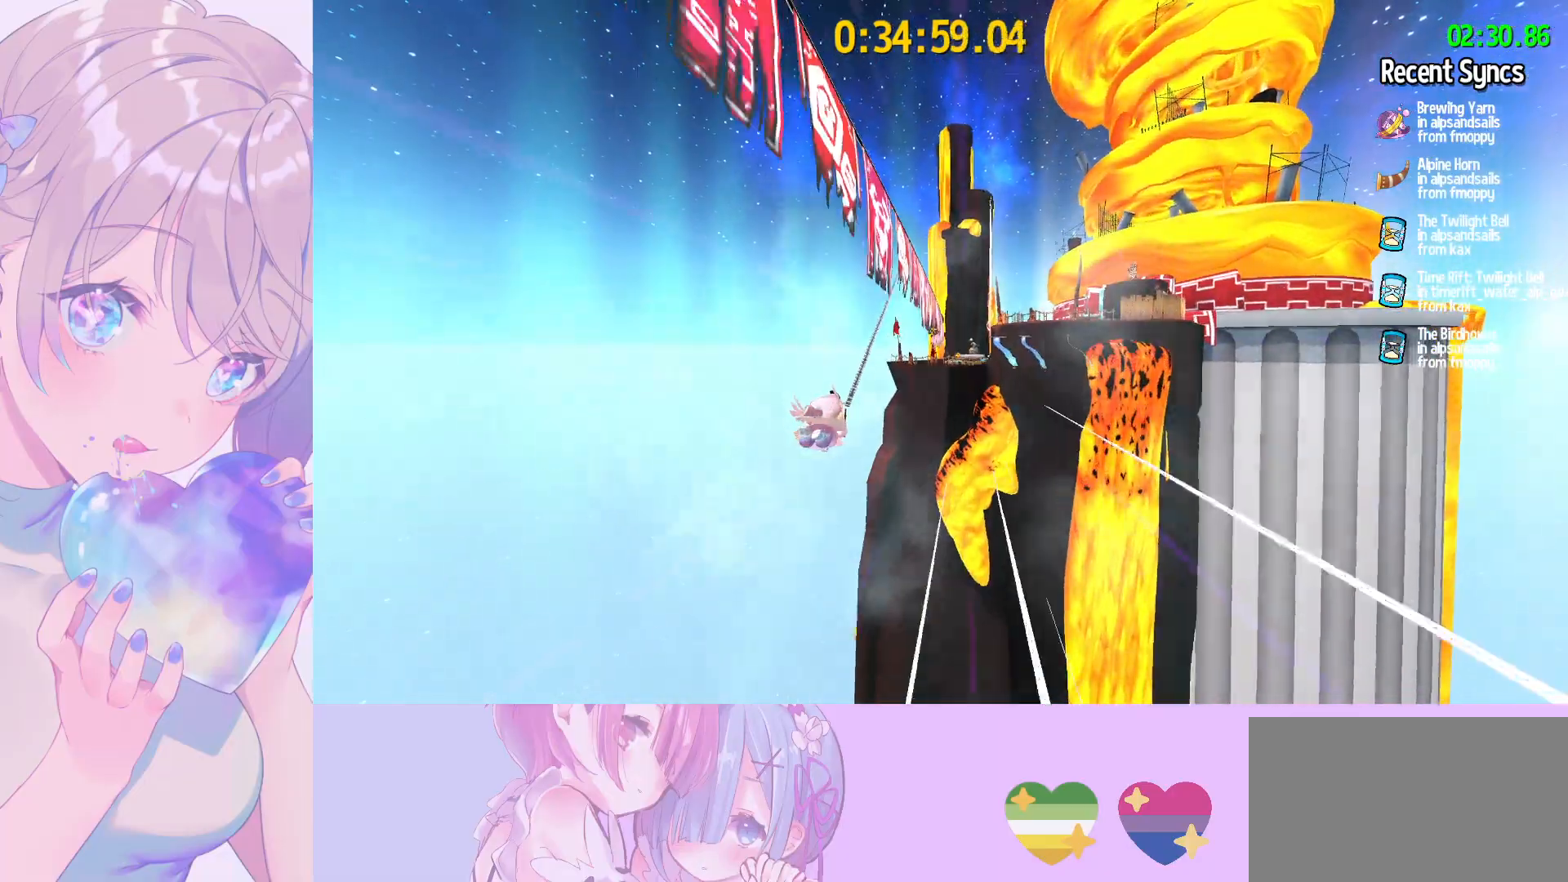
Gameplay with keyboard and mouse; each line is a JSON object with the keys and mouse buttons held at the frame after it. "events" lists presses ("down") and releases ("up") of "a", "alt", "c", "caps_lock", "ctrl", "d", "e", "f", "g", "q", "r", "s", "shift", "space", "t", "tab", "v", "w", "x", "z", "mouse_left", "mouse_wheel" and "mouse_right" between this image and that frame as [ms after this image, input, new state], when the widget could be followed in between. "mouse_left", "mouse_wheel", "mouse_right" = the "left", "wheel", "right" buttons of the "mouse" list. No other keys are recorded. "wheel" means that the mouse wheel is clicked or scrolled. "mouse_move" is the direction in which the mouse moves at that frame (one of eight, or "still"), when it could be read.
{"keys": [], "mouse": [], "mouse_move": "left", "events": []}
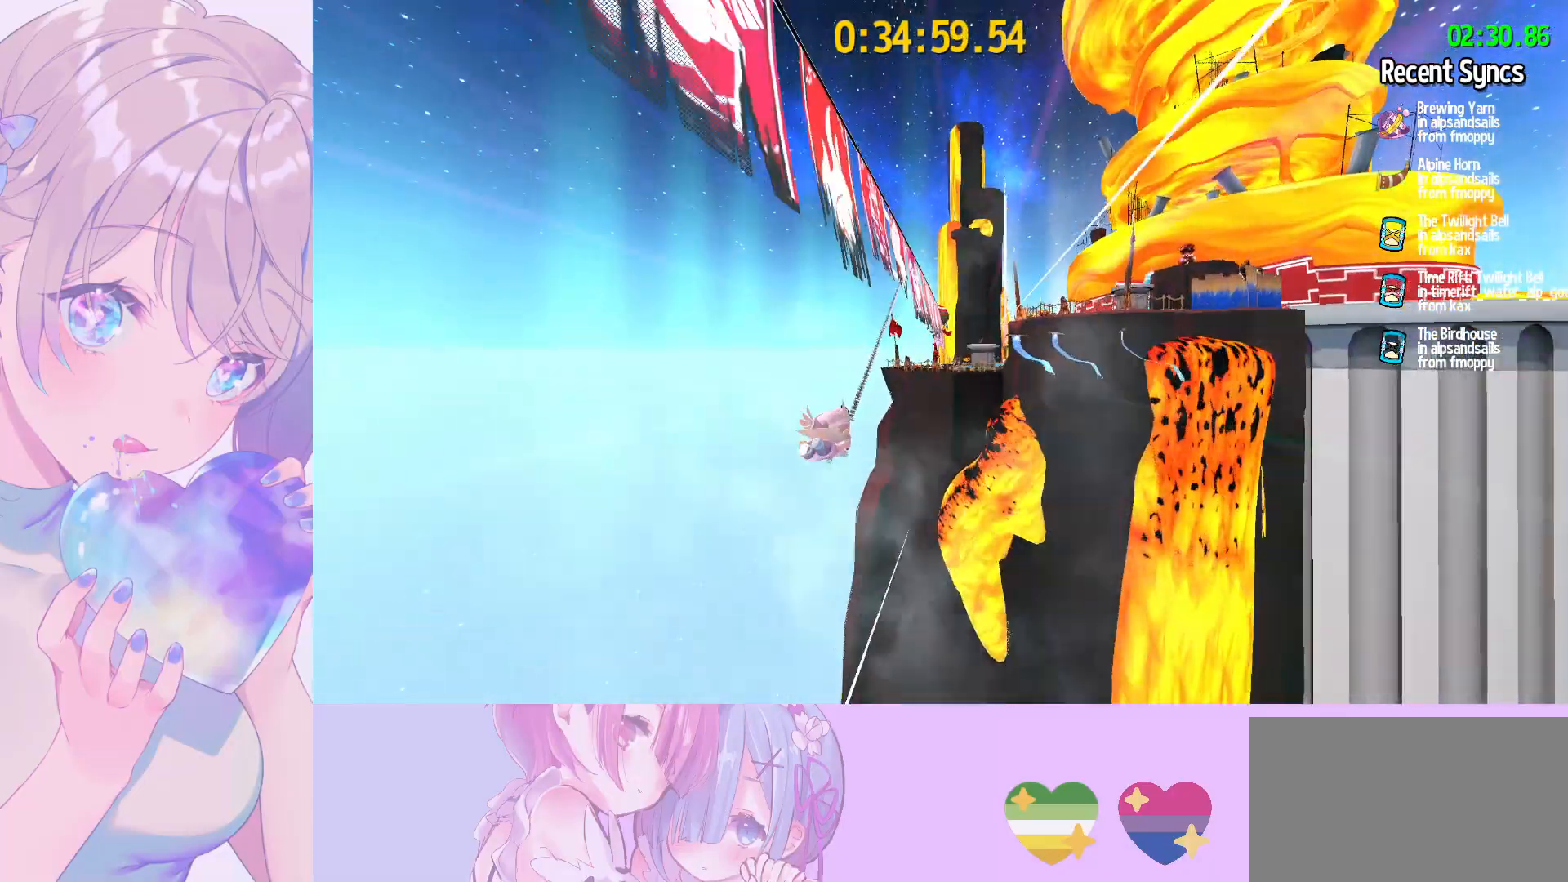
{"keys": [], "mouse": [], "mouse_move": "still", "events": []}
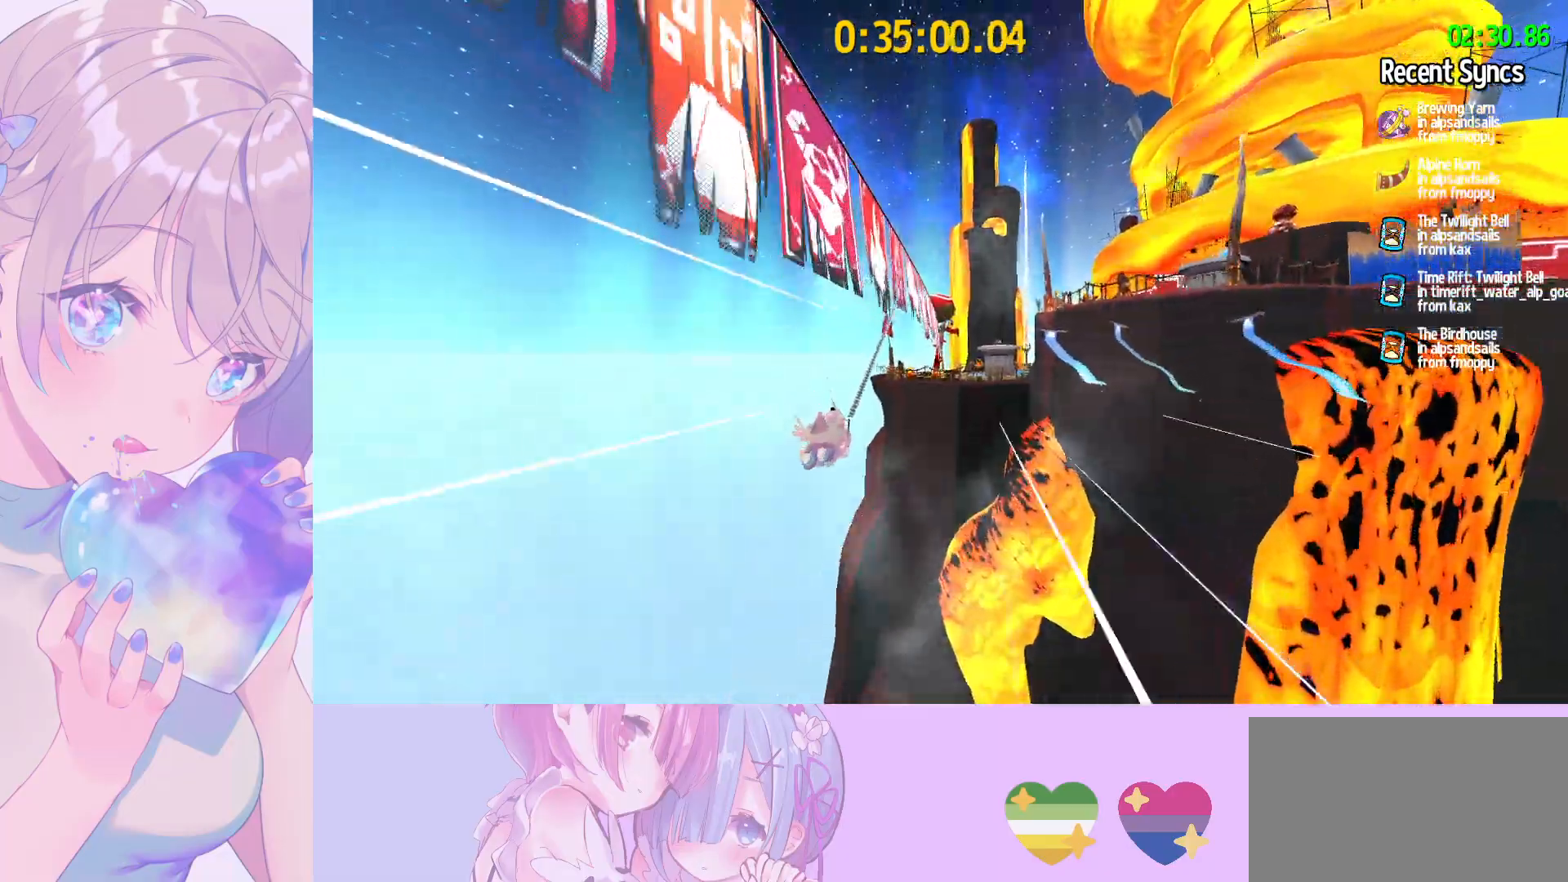
{"keys": [], "mouse": [], "mouse_move": "still", "events": []}
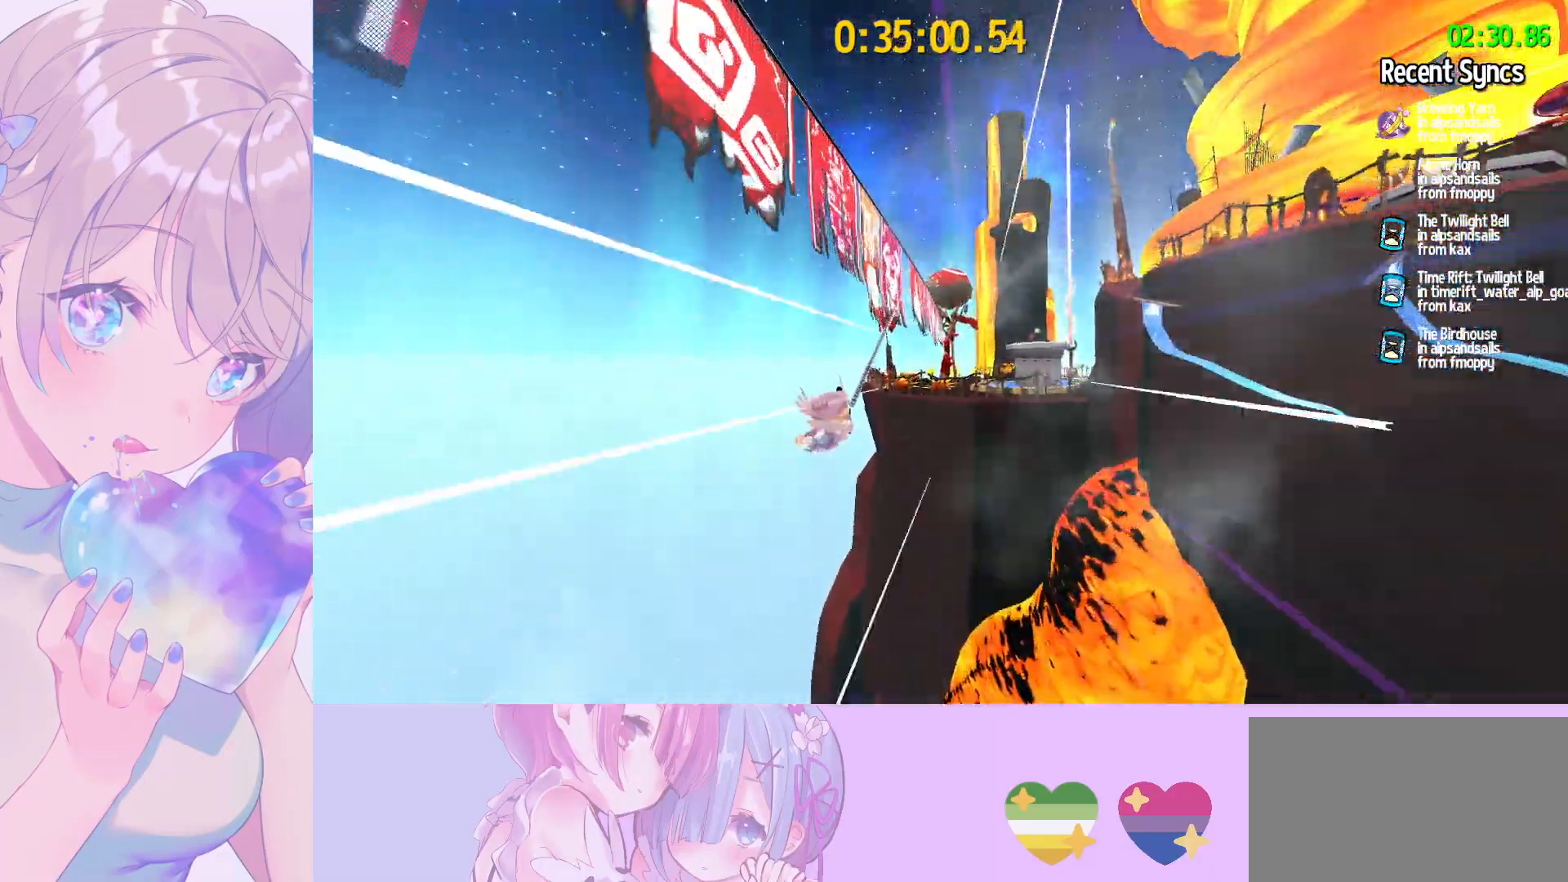
{"keys": [], "mouse": [], "mouse_move": "still", "events": []}
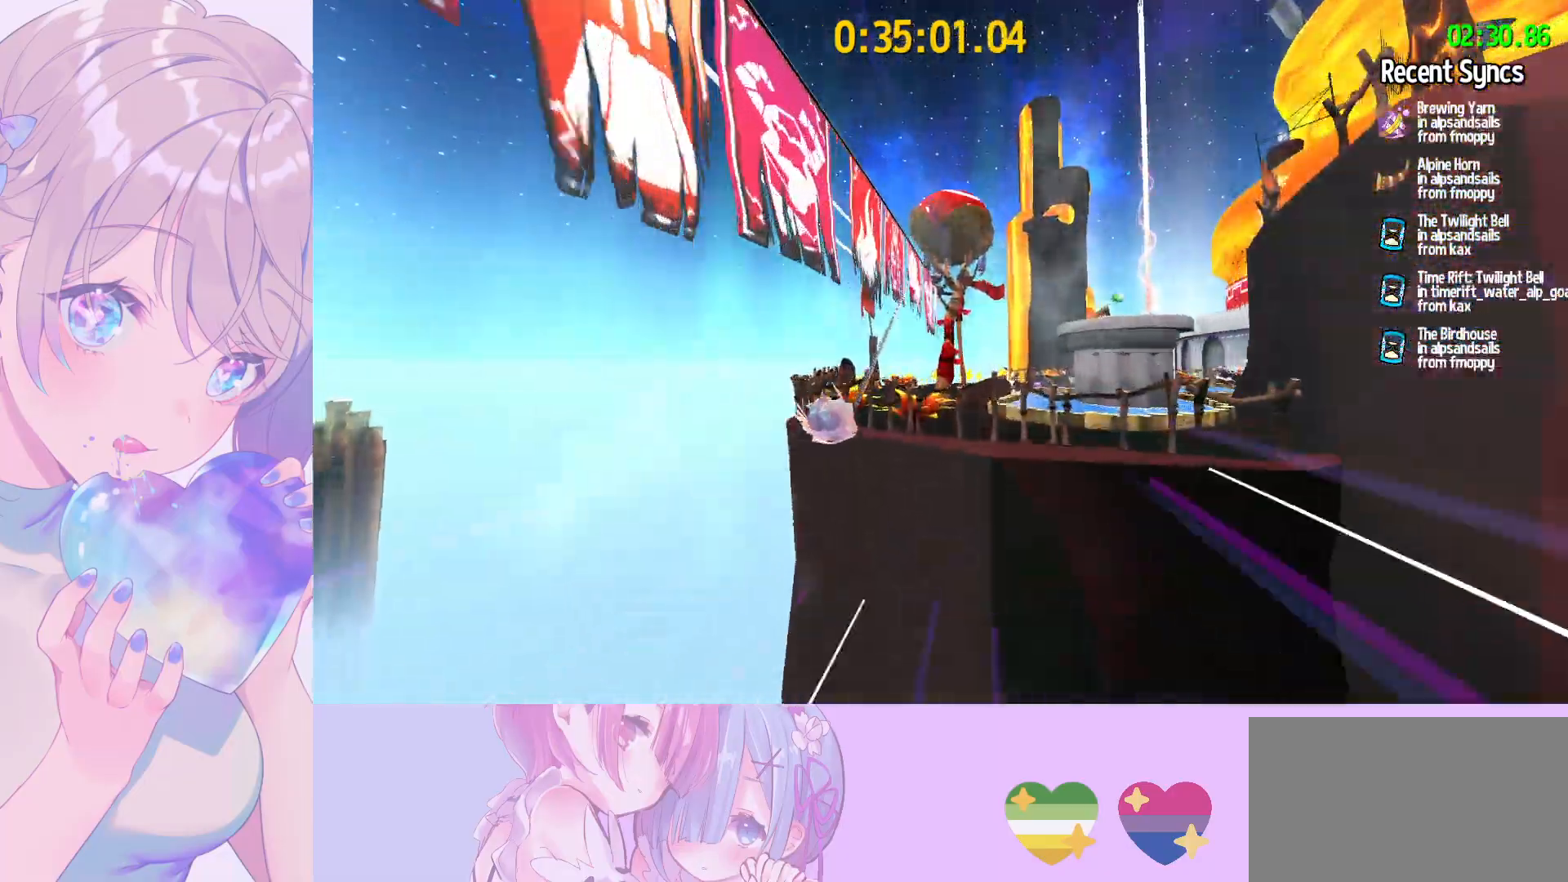
{"keys": [], "mouse": [], "mouse_move": "still", "events": []}
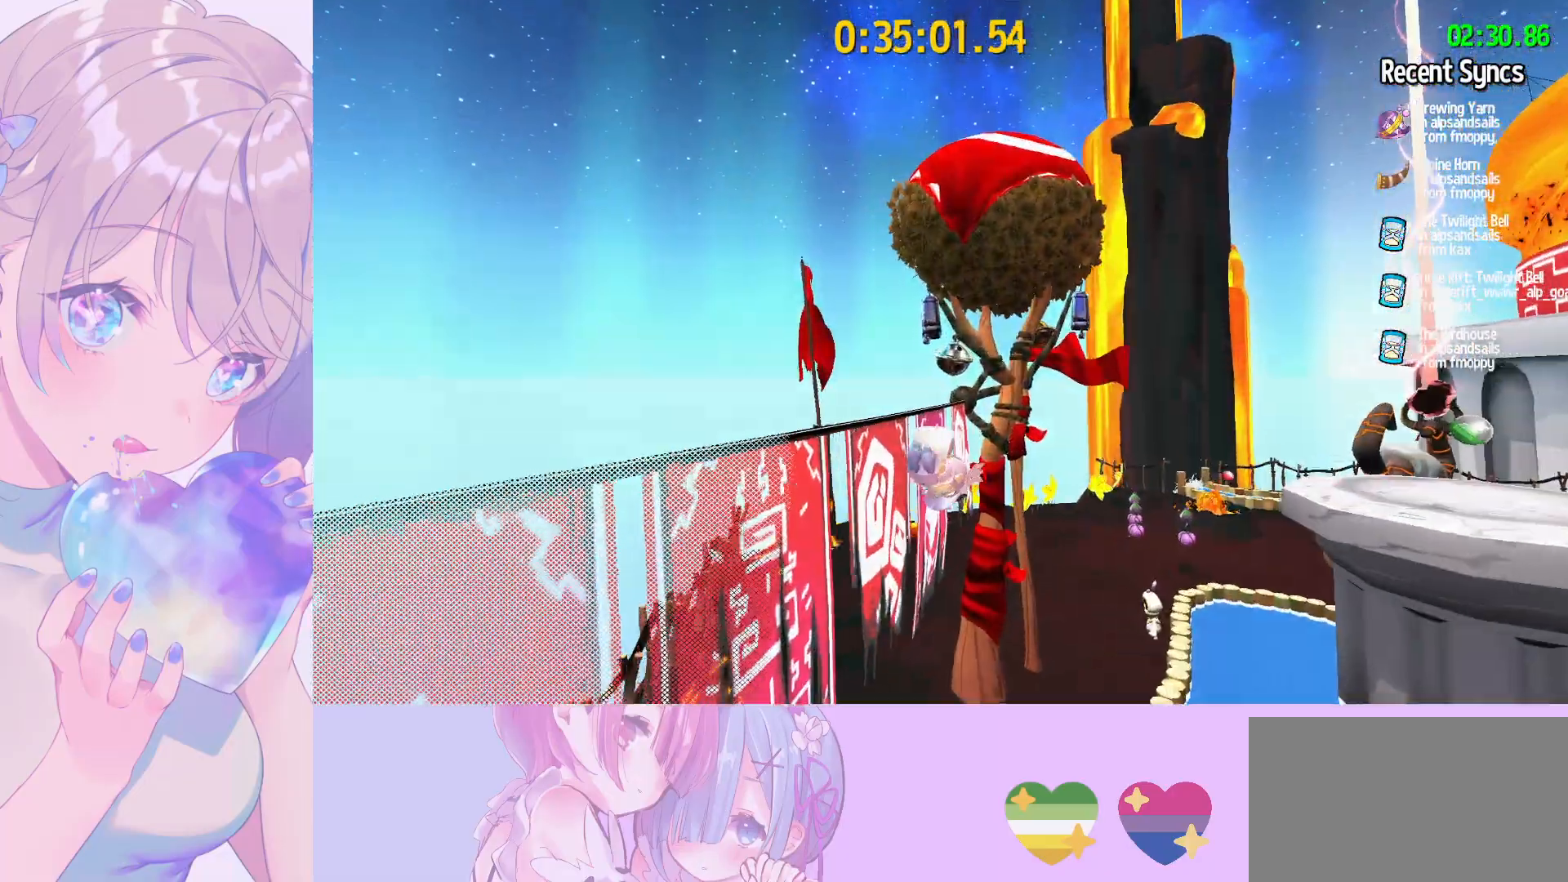
{"keys": [], "mouse": [], "mouse_move": "still", "events": []}
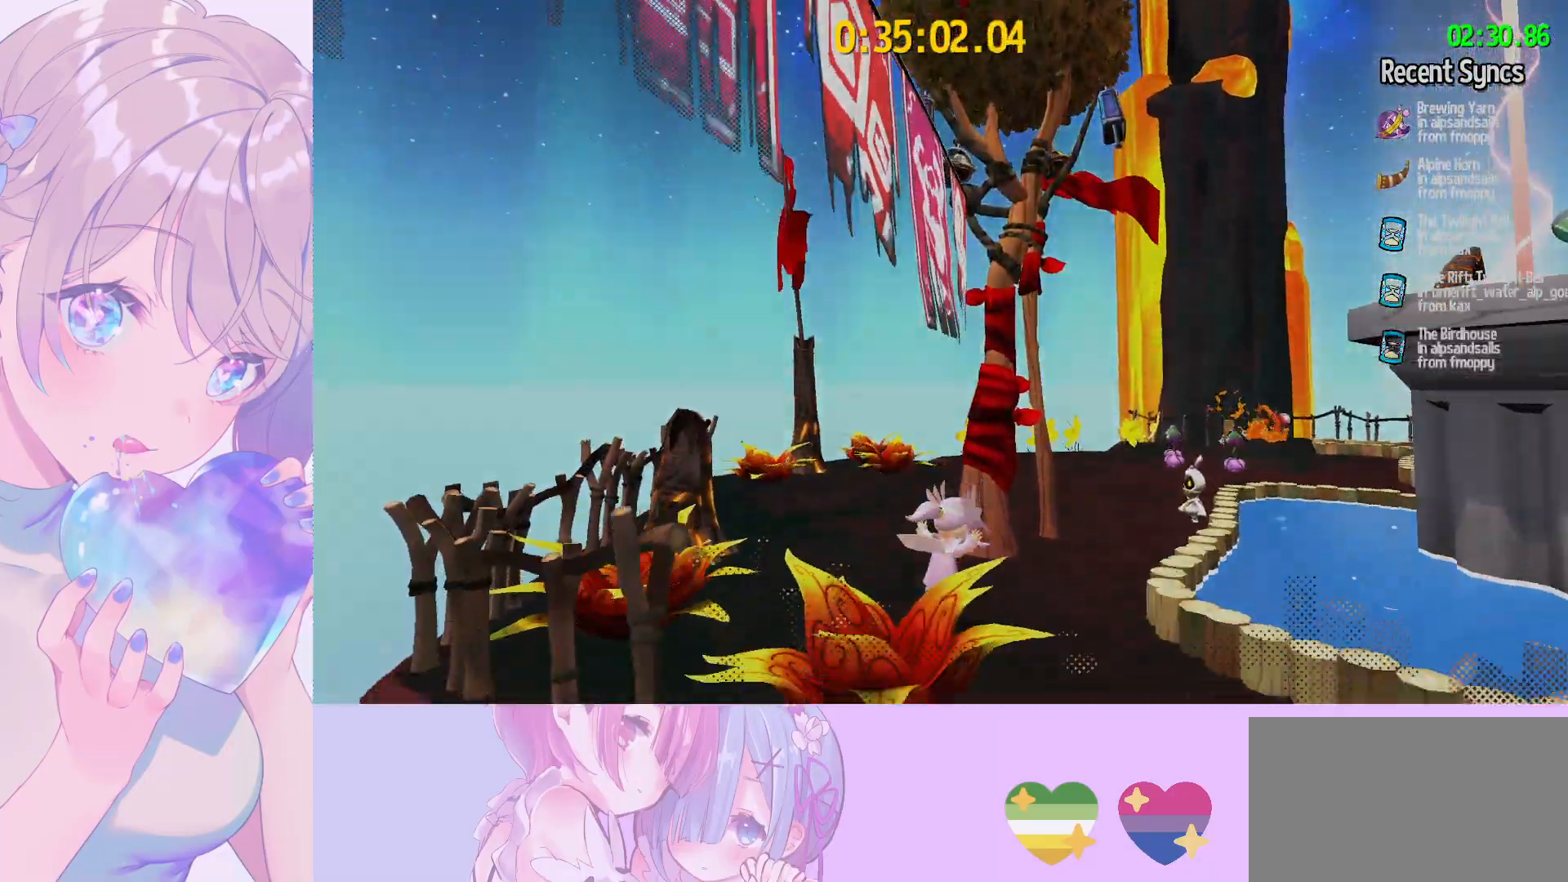
{"keys": ["f"], "mouse": [], "mouse_move": "still", "events": [[283, "f", "down"]]}
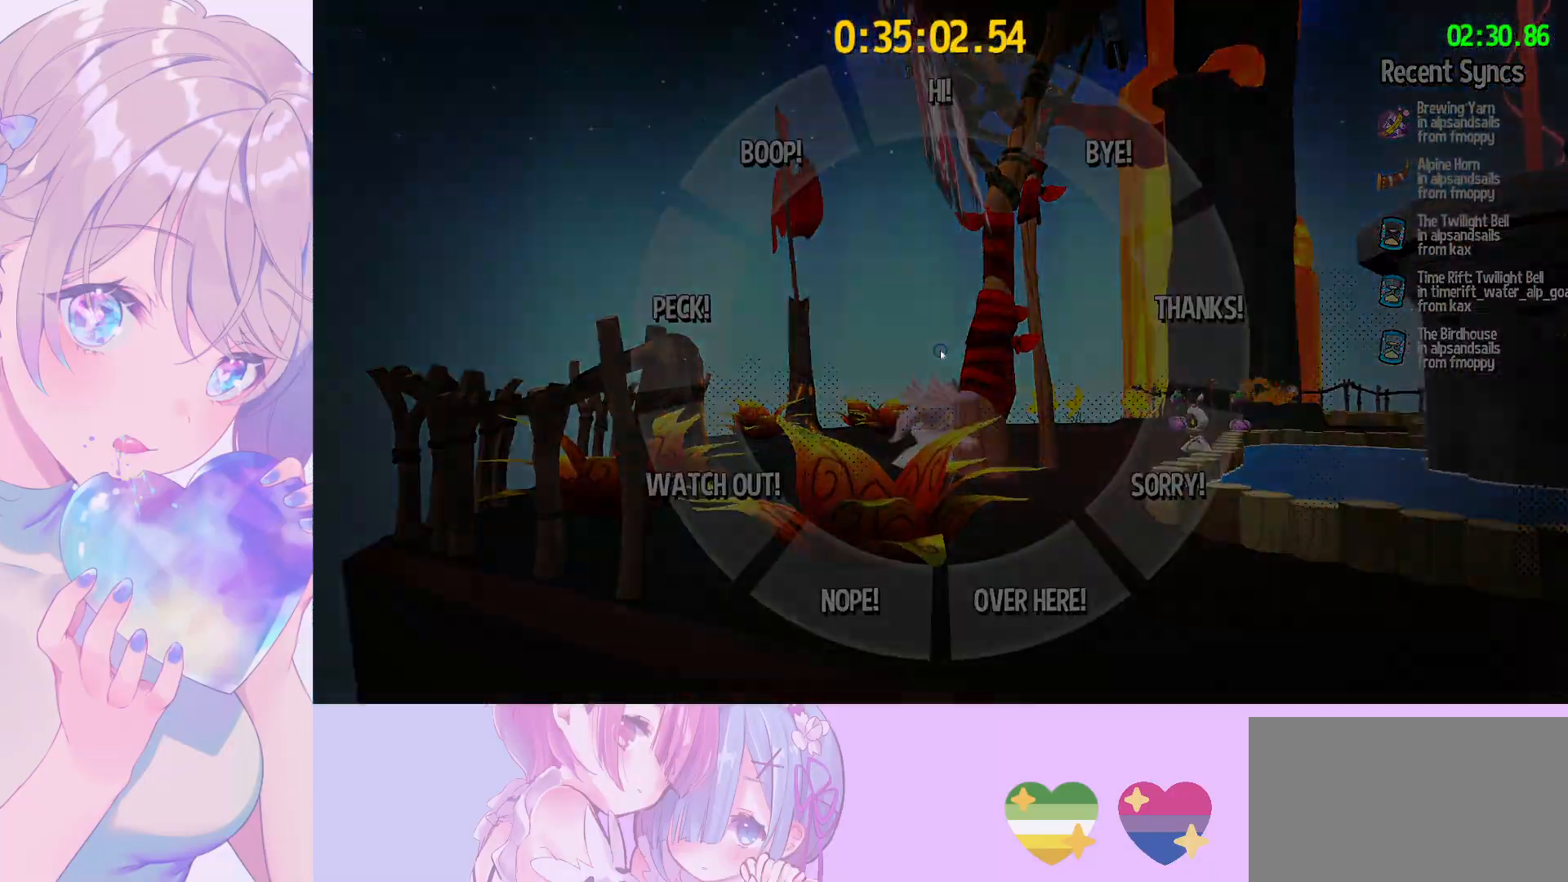
{"keys": ["f"], "mouse": [], "mouse_move": "still", "events": []}
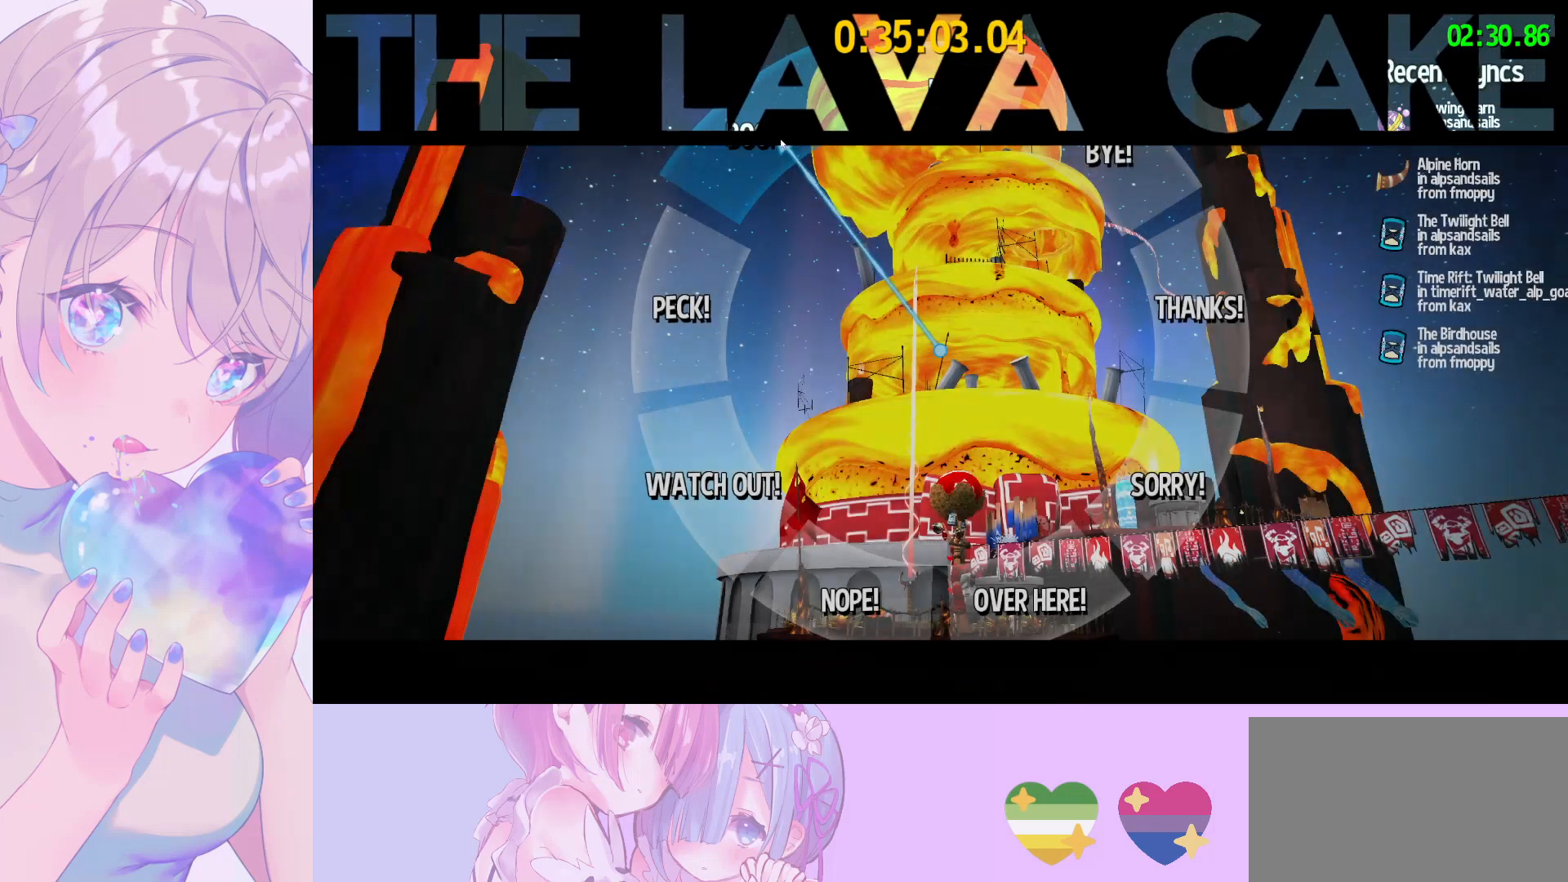
{"keys": [], "mouse": ["wheel"], "mouse_move": "down-right", "events": [[217, "f", "up"], [483, "mouse_wheel", "down"]]}
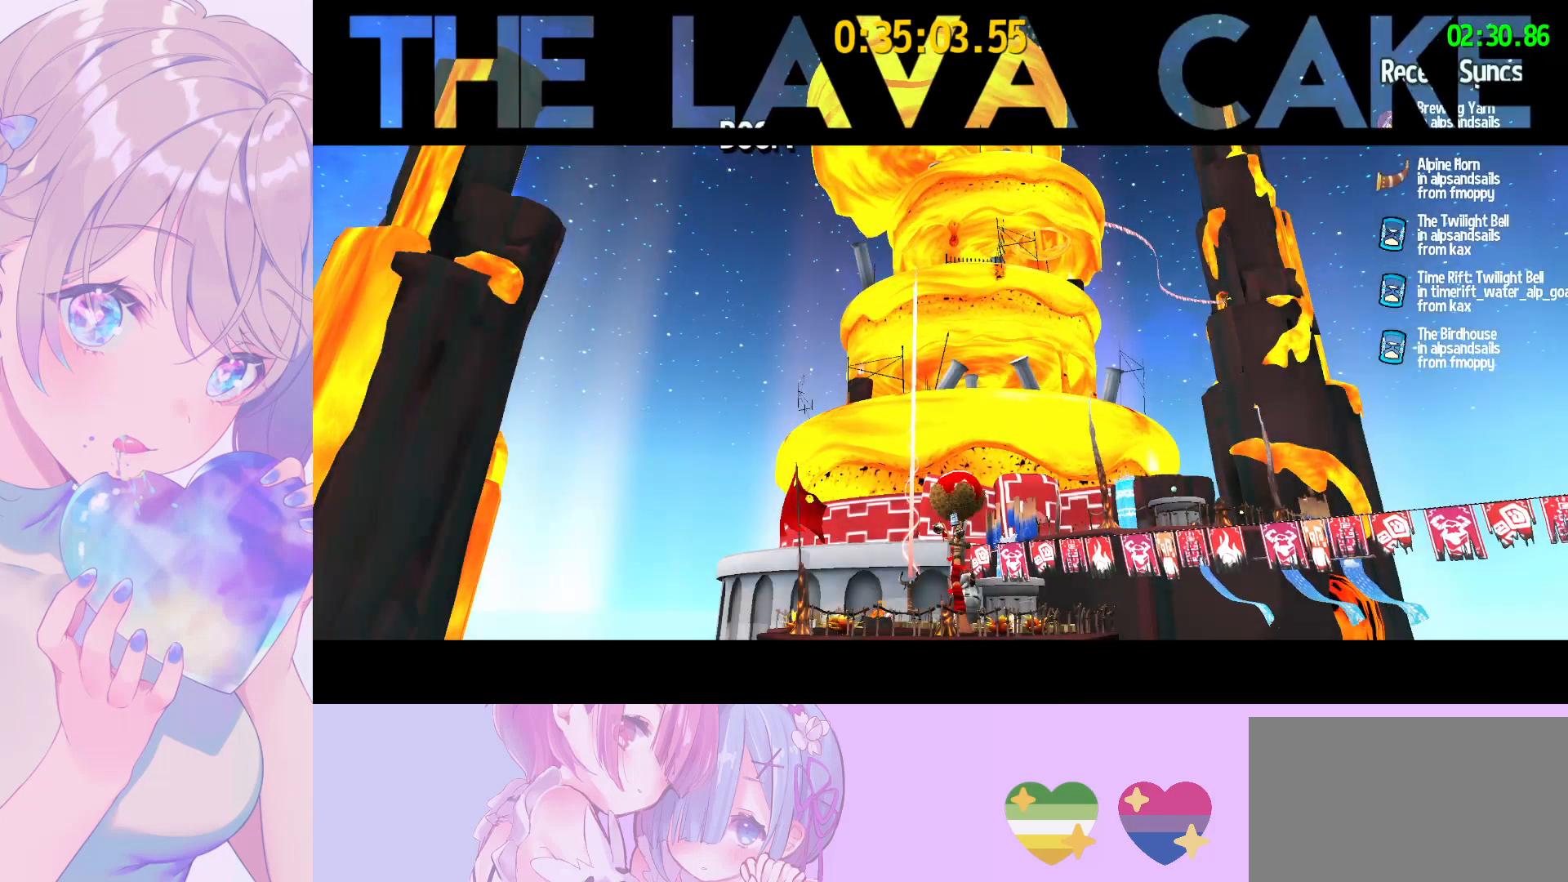
{"keys": [], "mouse": ["wheel"], "mouse_move": "still", "events": []}
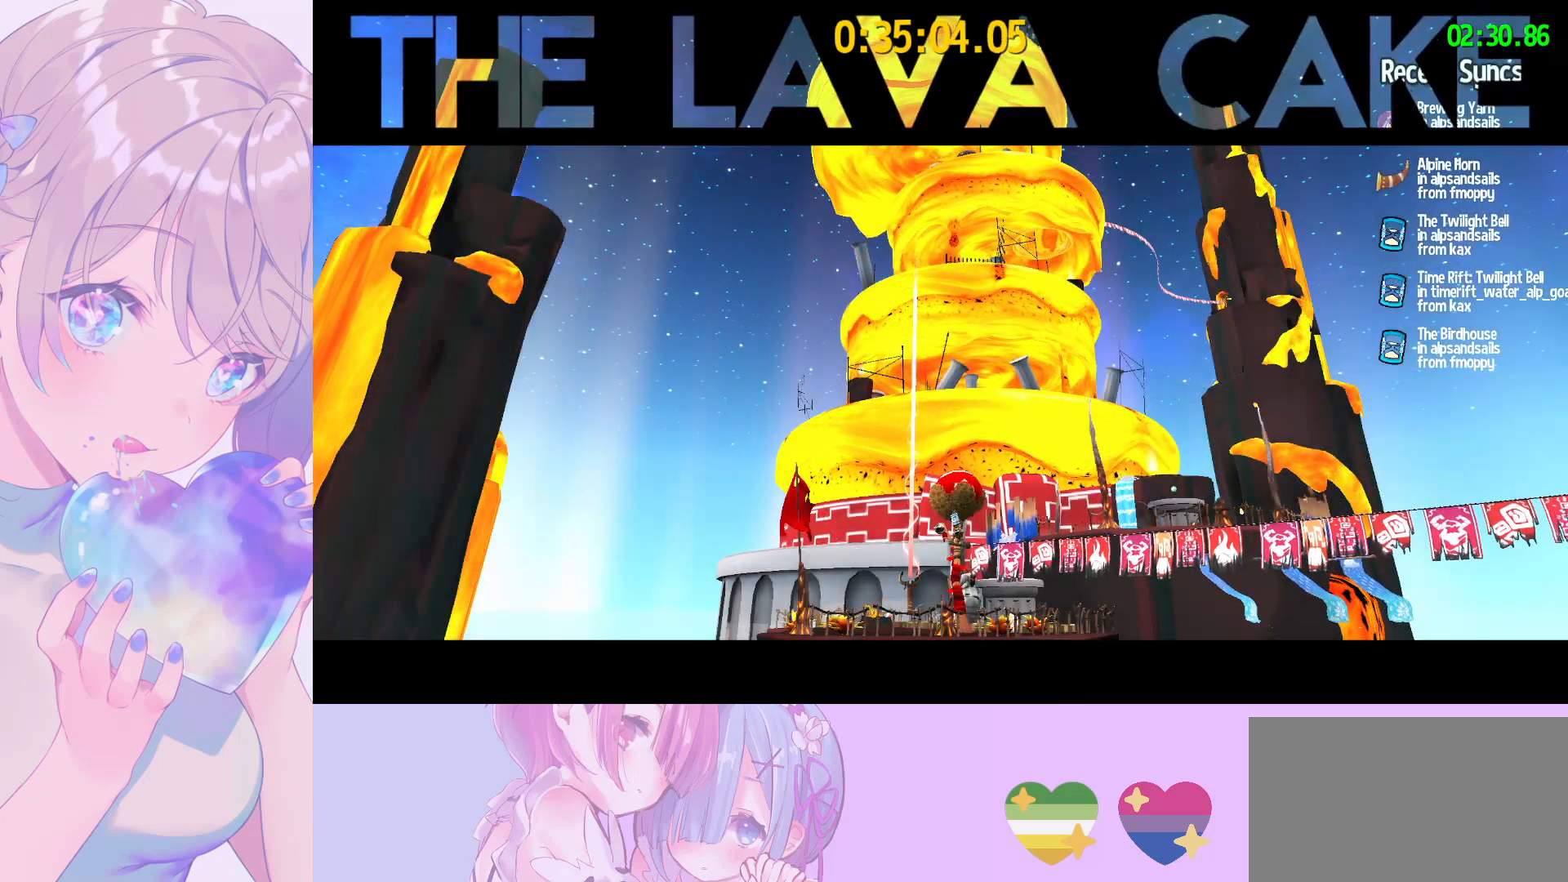
{"keys": ["w"], "mouse": ["wheel"], "mouse_move": "still", "events": [[333, "w", "down"]]}
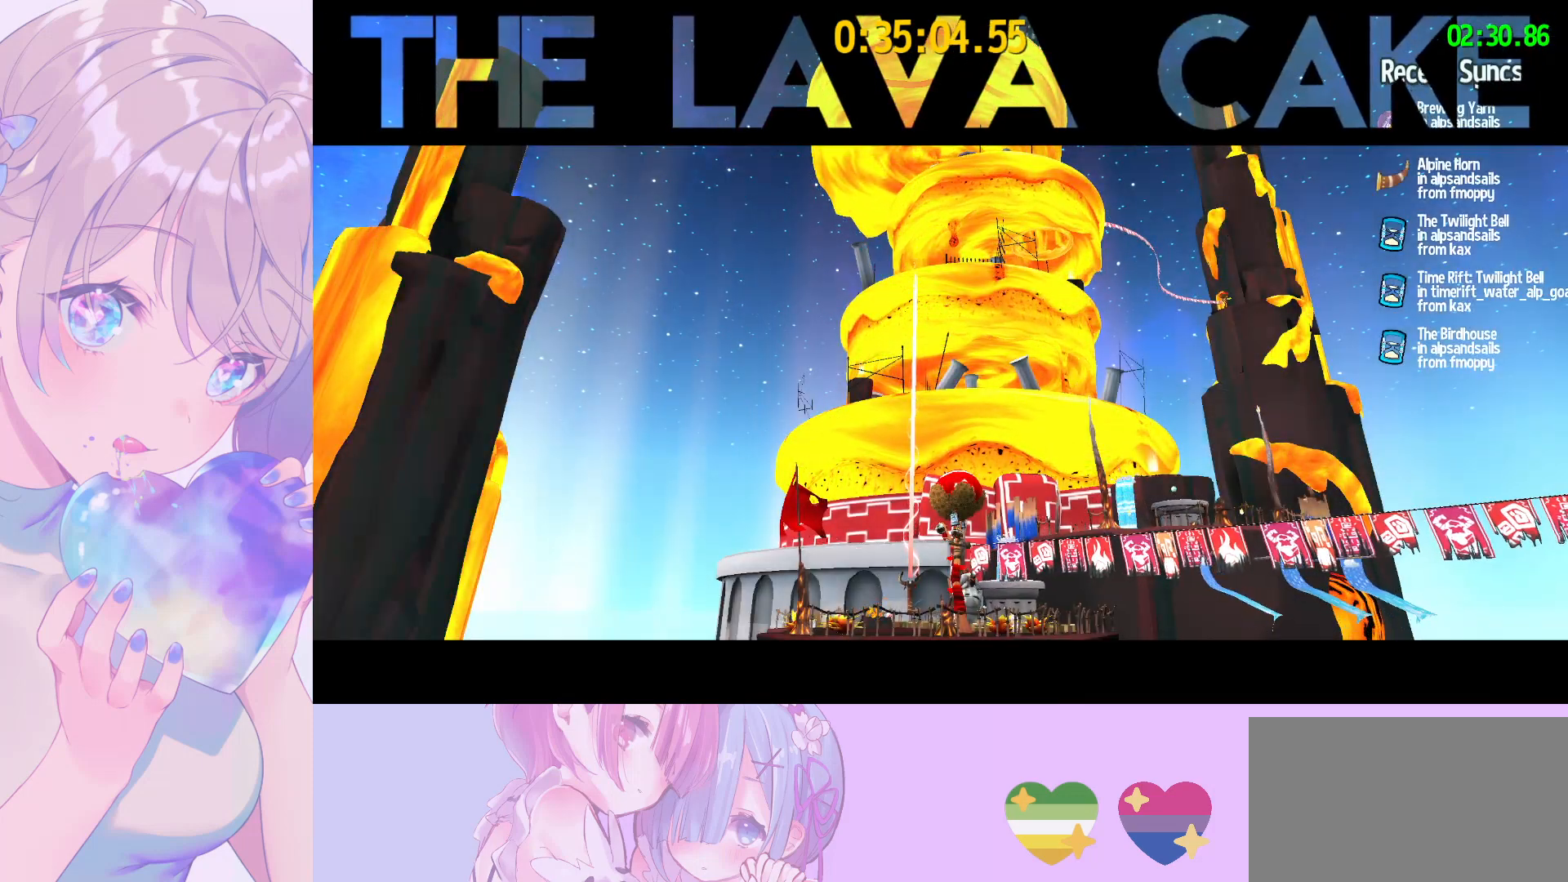
{"keys": ["space", "w"], "mouse": ["wheel"], "mouse_move": "still", "events": [[300, "space", "down"]]}
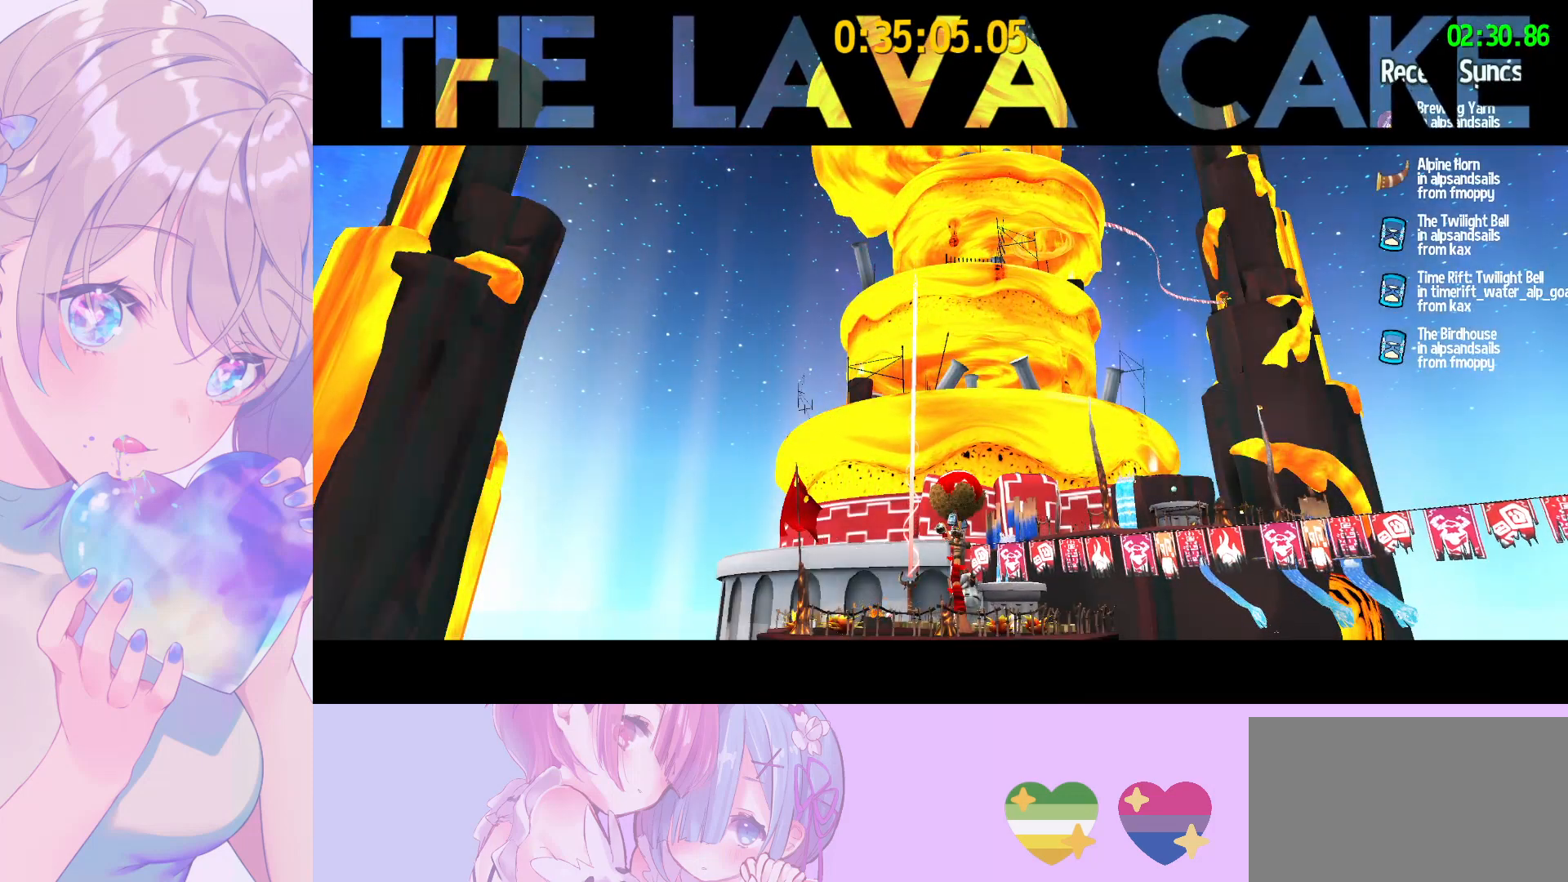
{"keys": ["d"], "mouse": ["wheel"], "mouse_move": "still", "events": [[33, "space", "up"], [133, "space", "down"], [317, "space", "up"], [500, "d", "down"], [500, "w", "up"]]}
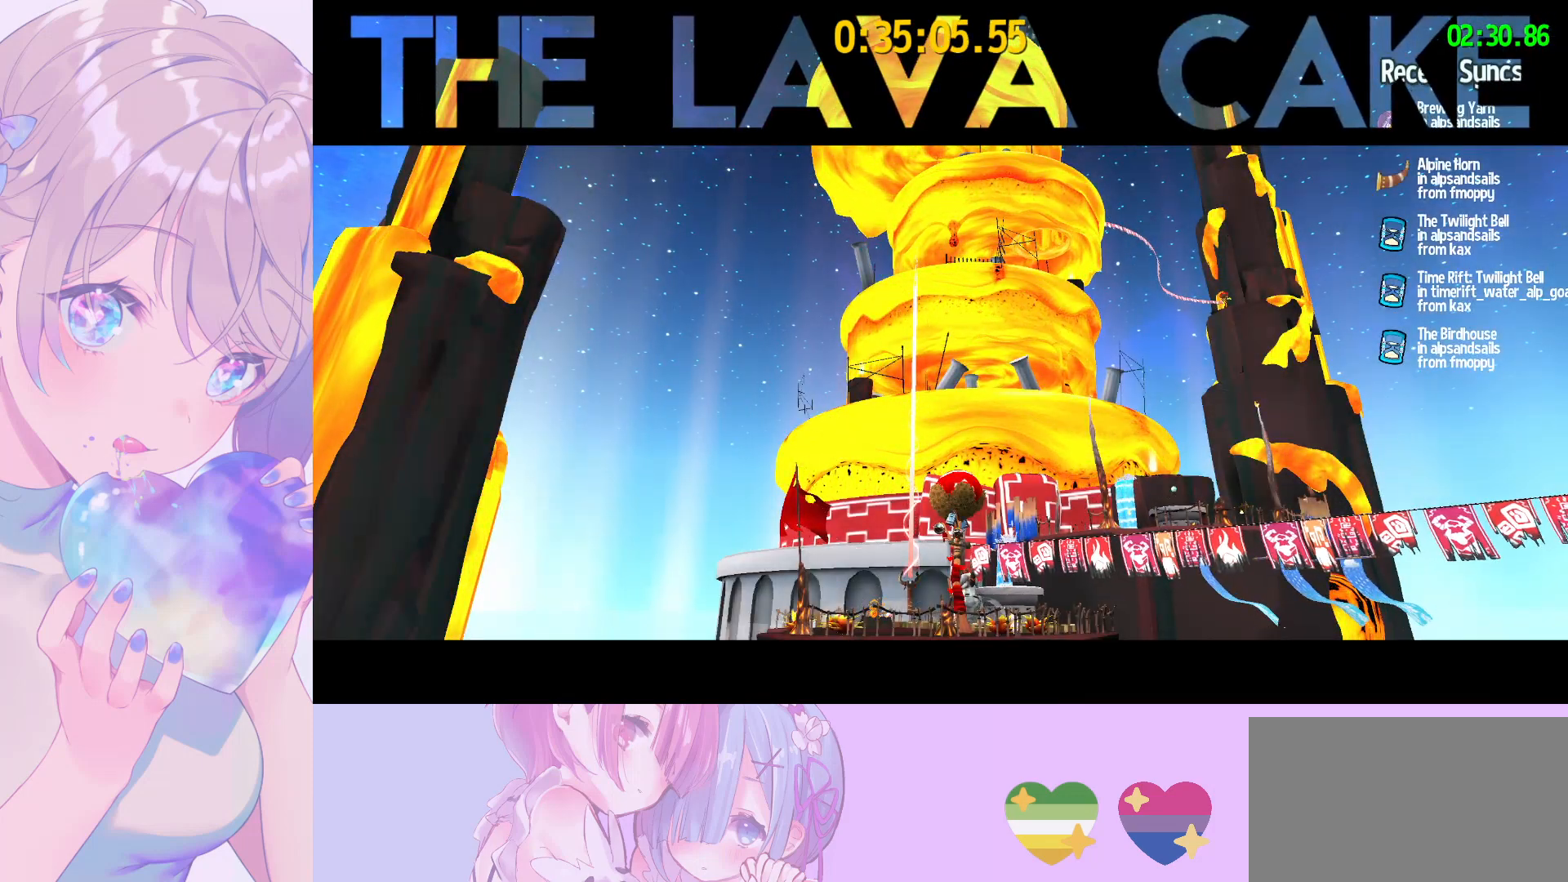
{"keys": ["w"], "mouse": ["wheel"], "mouse_move": "still", "events": [[200, "a", "down"], [200, "d", "up"], [200, "w", "down"], [483, "a", "up"]]}
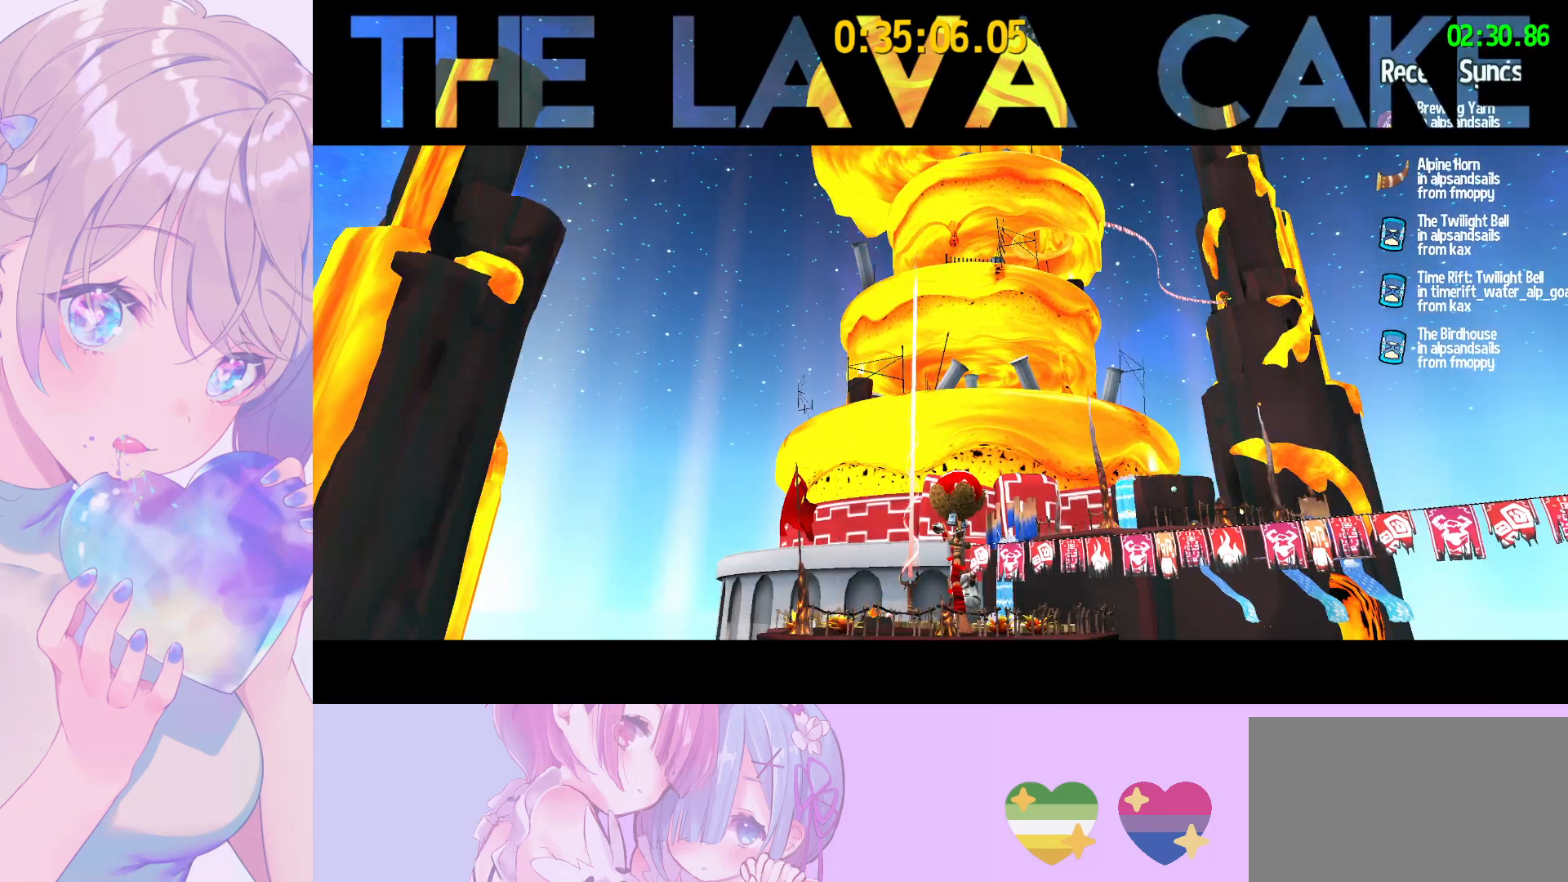
{"keys": ["w"], "mouse": ["wheel"], "mouse_move": "still", "events": []}
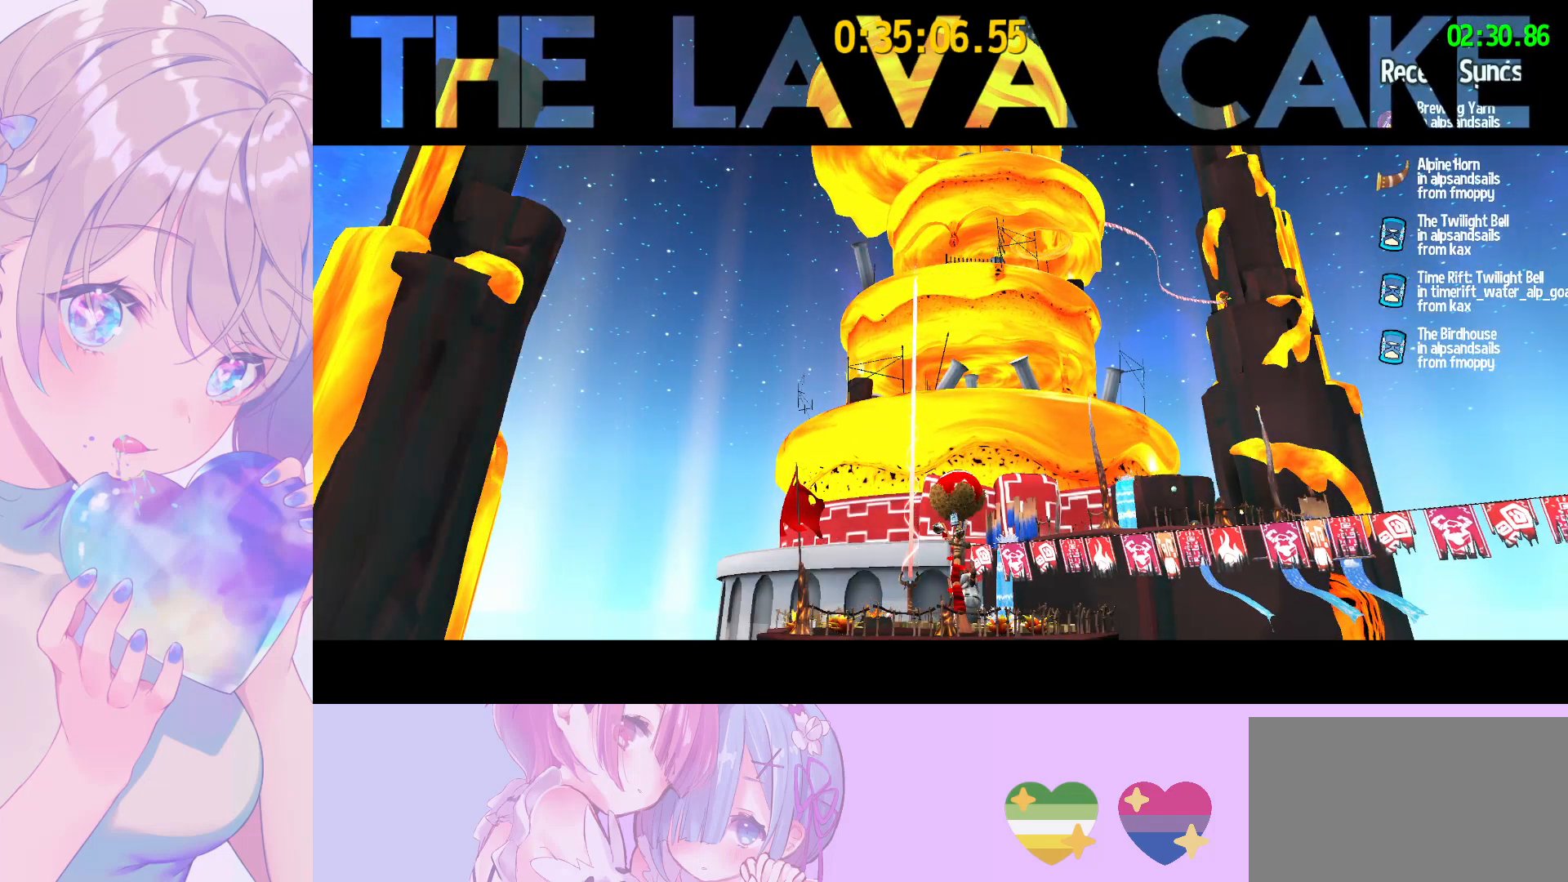
{"keys": ["w"], "mouse": ["left", "wheel"], "mouse_move": "still", "events": [[467, "mouse_left", "down"]]}
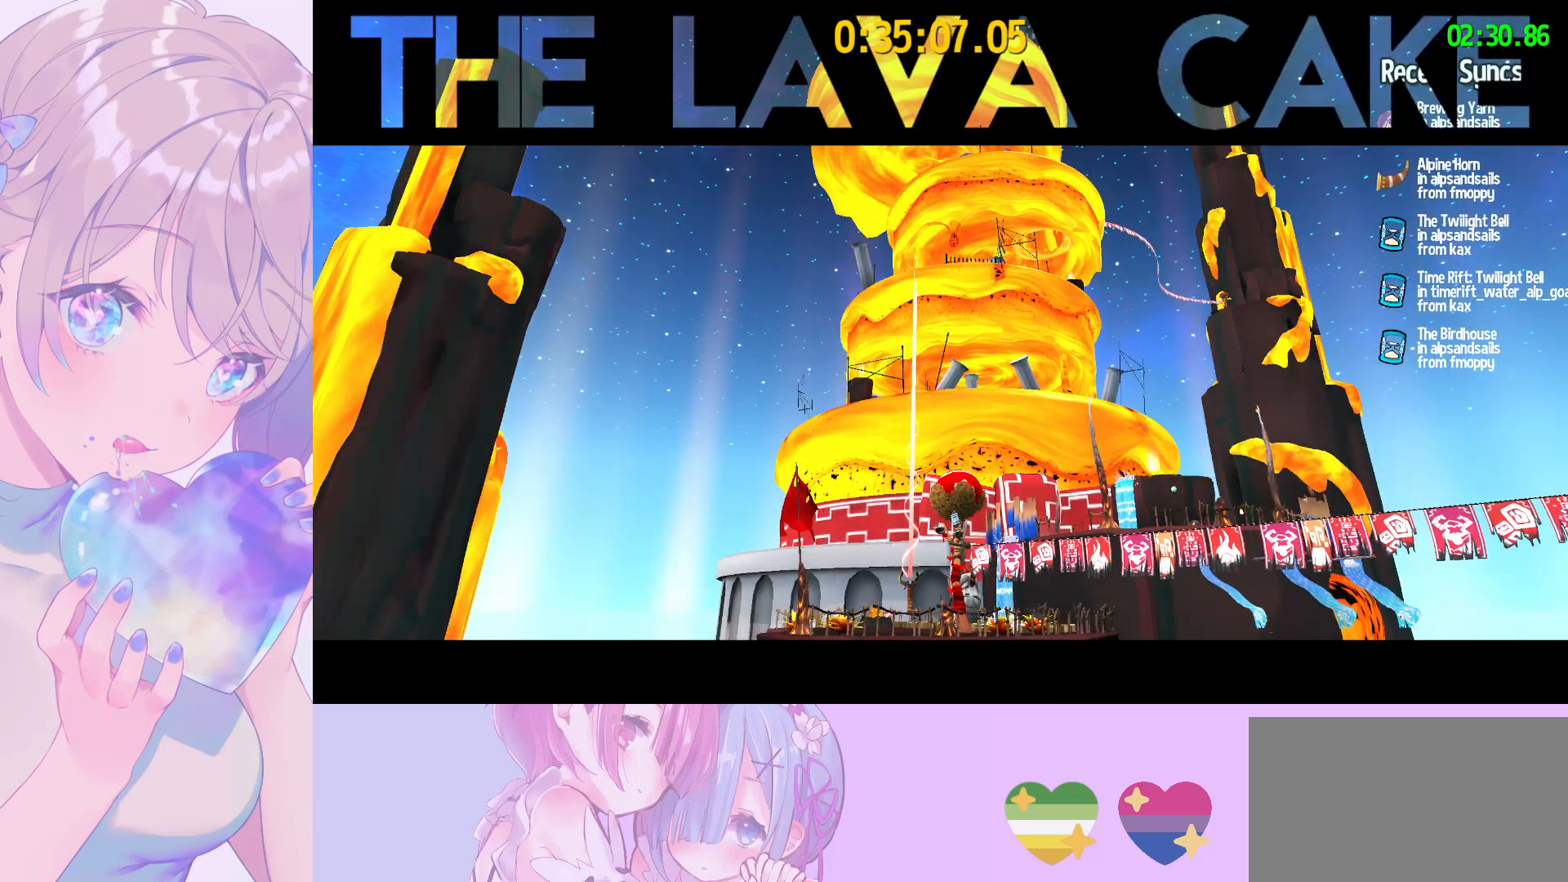
{"keys": ["w"], "mouse": ["wheel"], "mouse_move": "still", "events": [[100, "mouse_left", "up"]]}
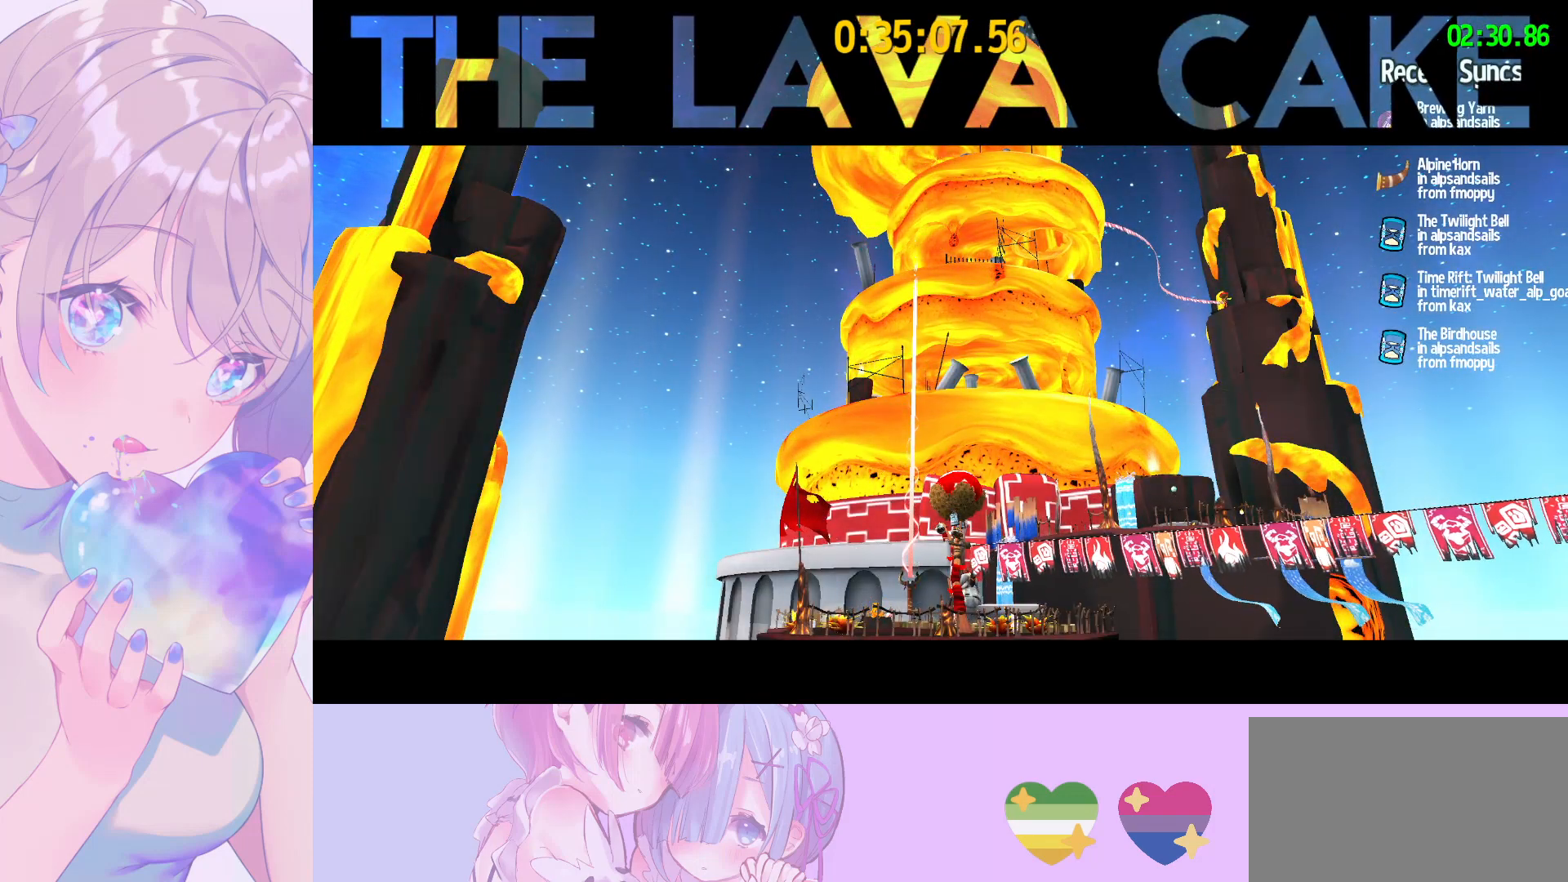
{"keys": ["w"], "mouse": ["wheel"], "mouse_move": "still", "events": []}
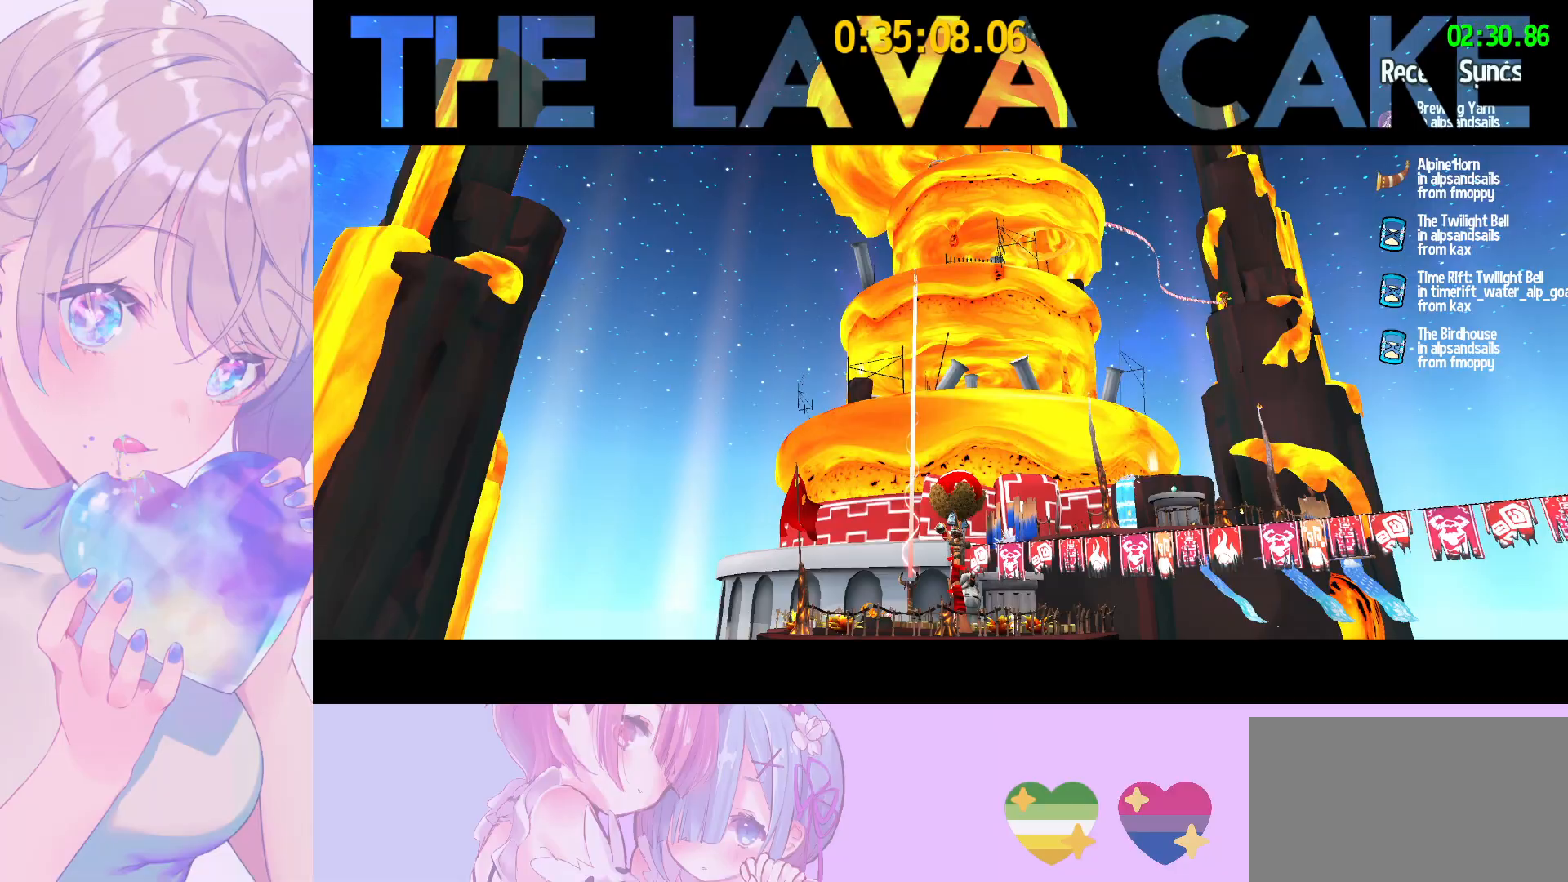
{"keys": ["w"], "mouse": ["wheel"], "mouse_move": "still", "events": []}
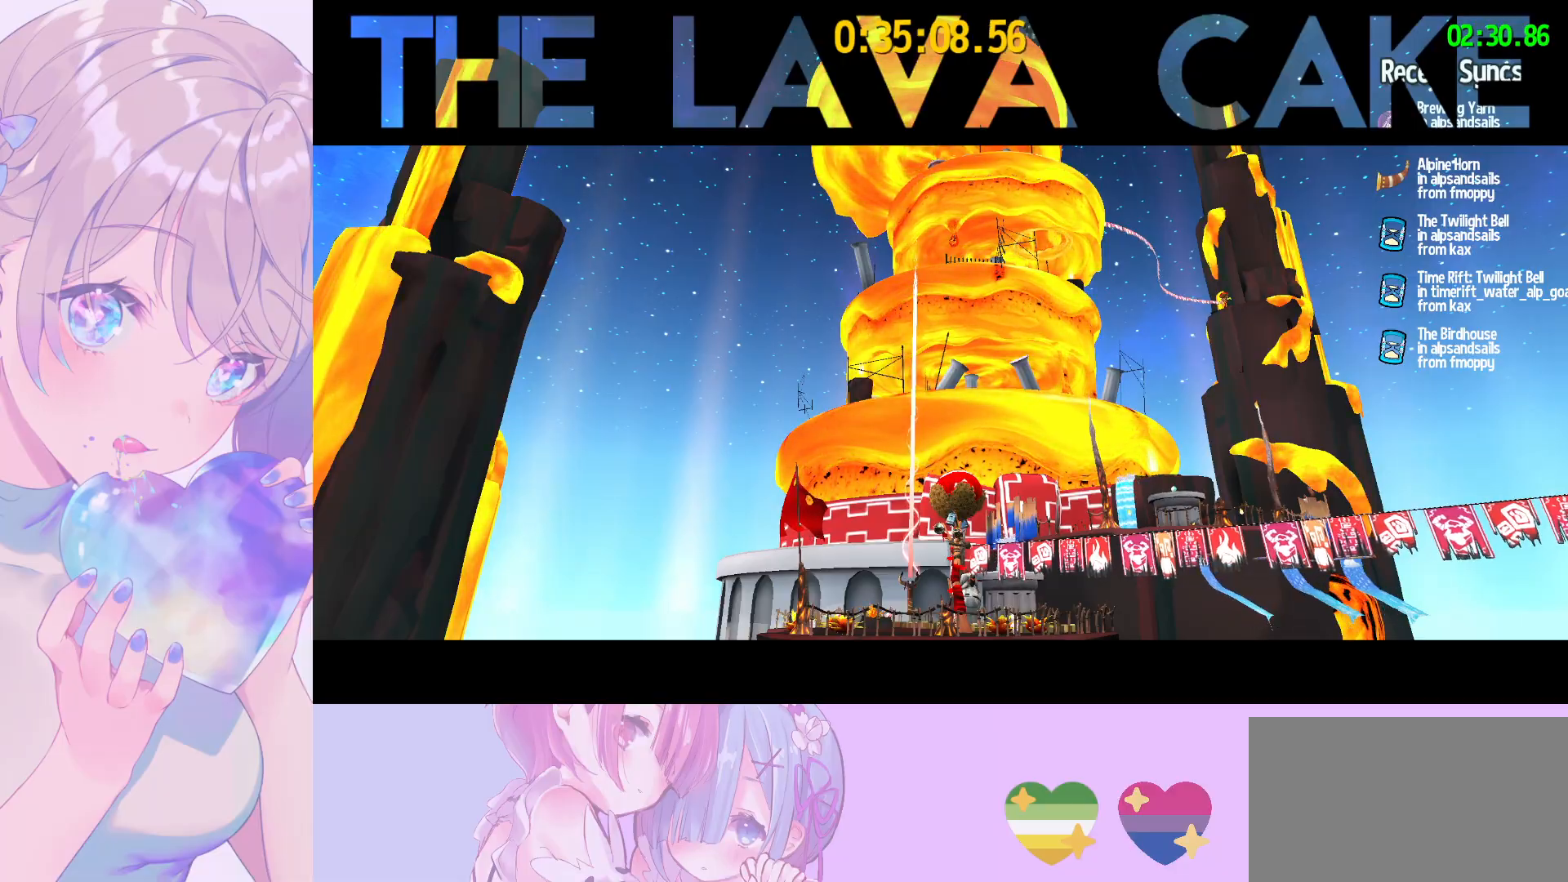
{"keys": ["w"], "mouse": ["wheel"], "mouse_move": "still", "events": []}
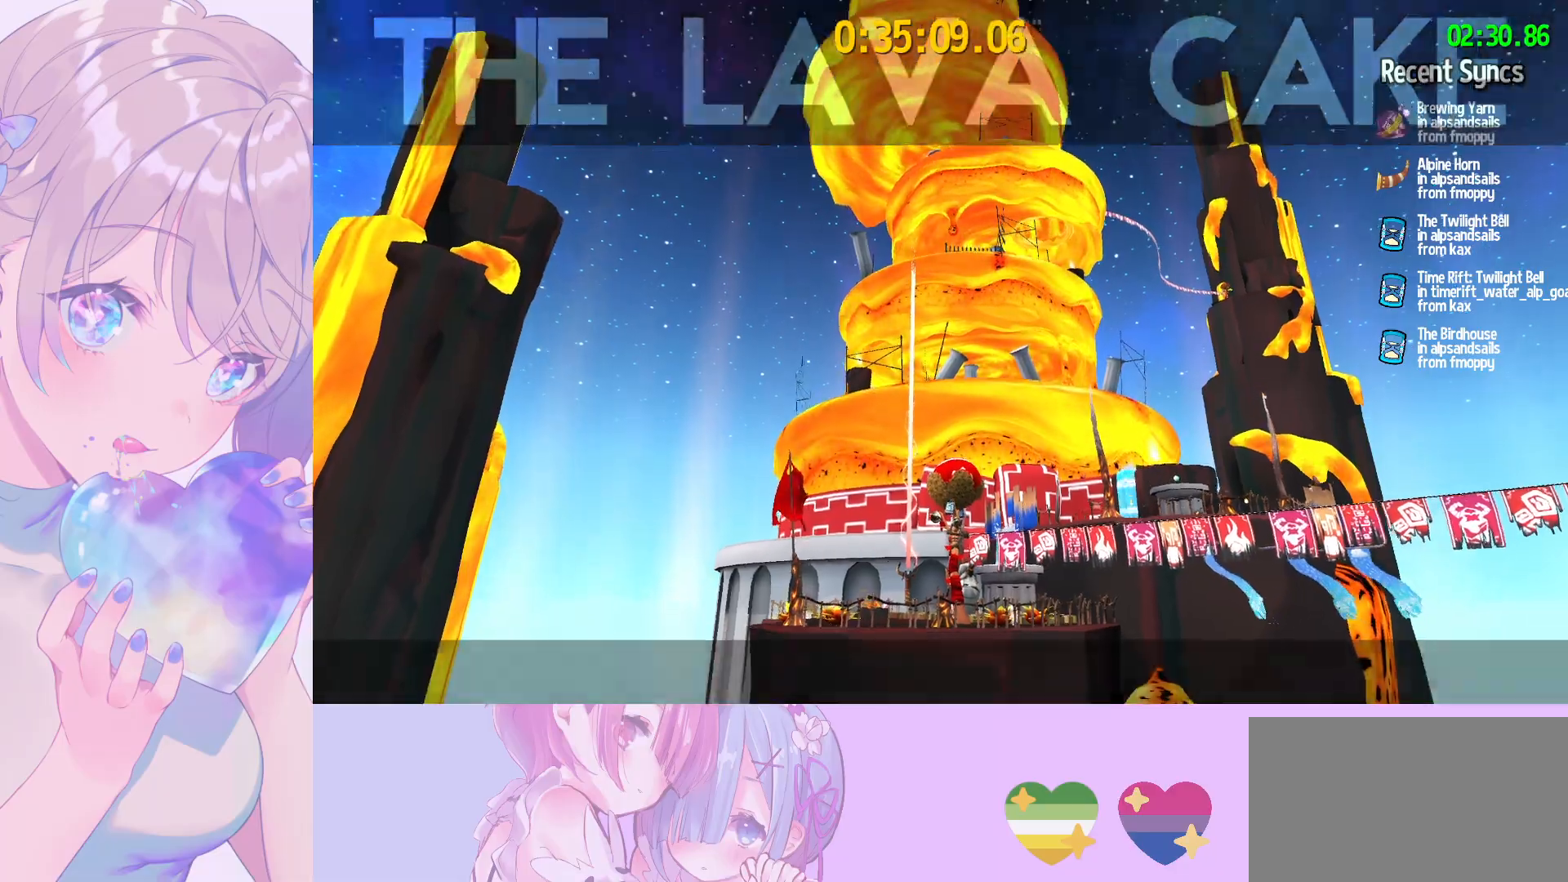
{"keys": ["space", "w"], "mouse": ["wheel"], "mouse_move": "still", "events": [[300, "space", "down"]]}
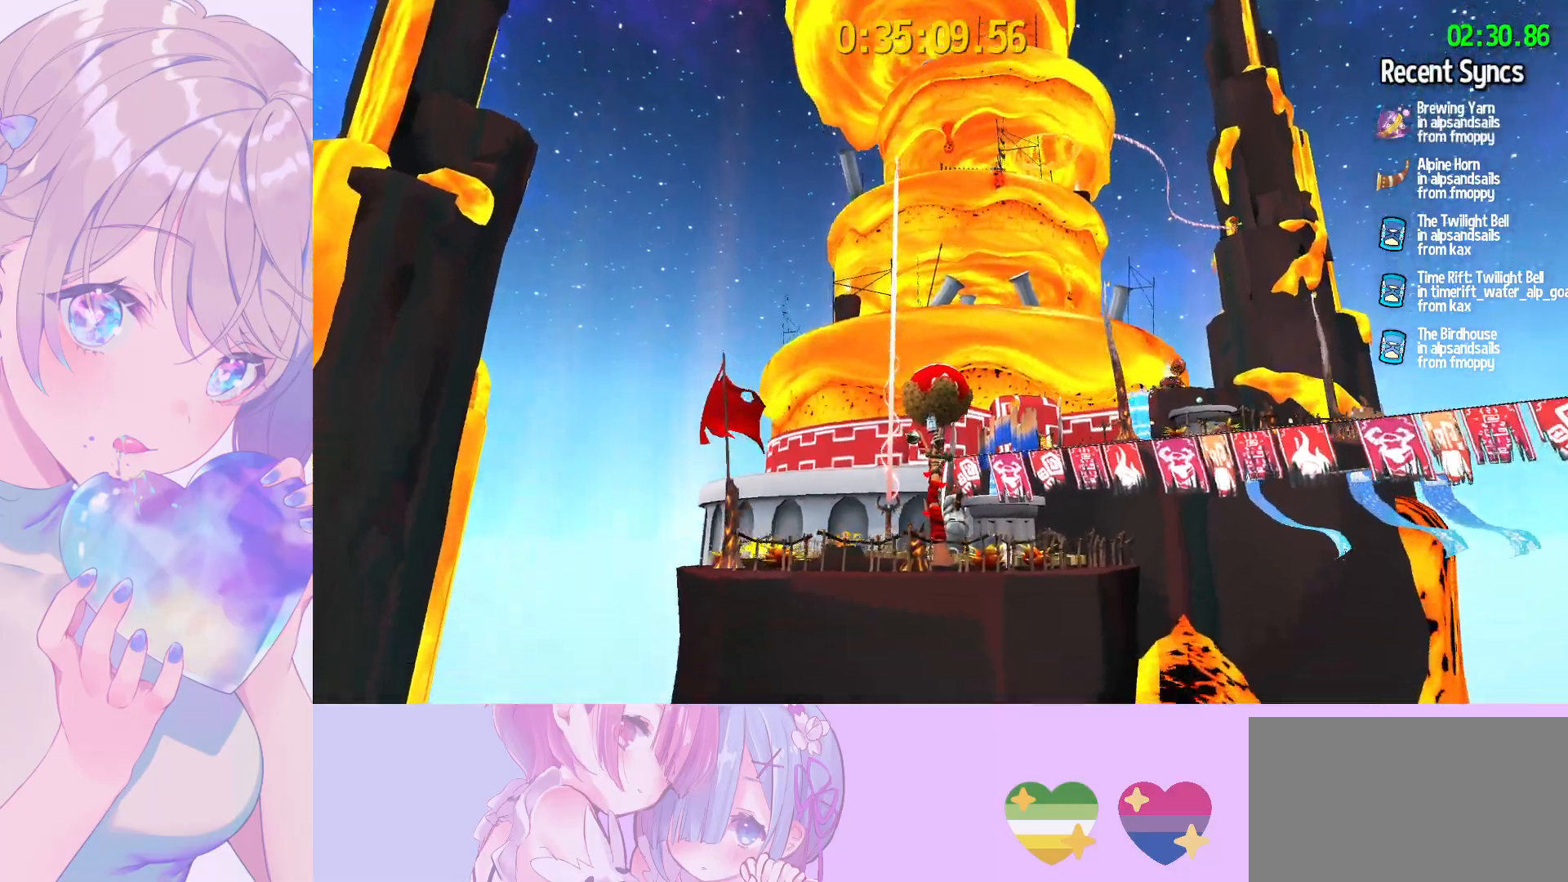
{"keys": ["w"], "mouse": ["wheel"], "mouse_move": "still", "events": [[33, "space", "up"]]}
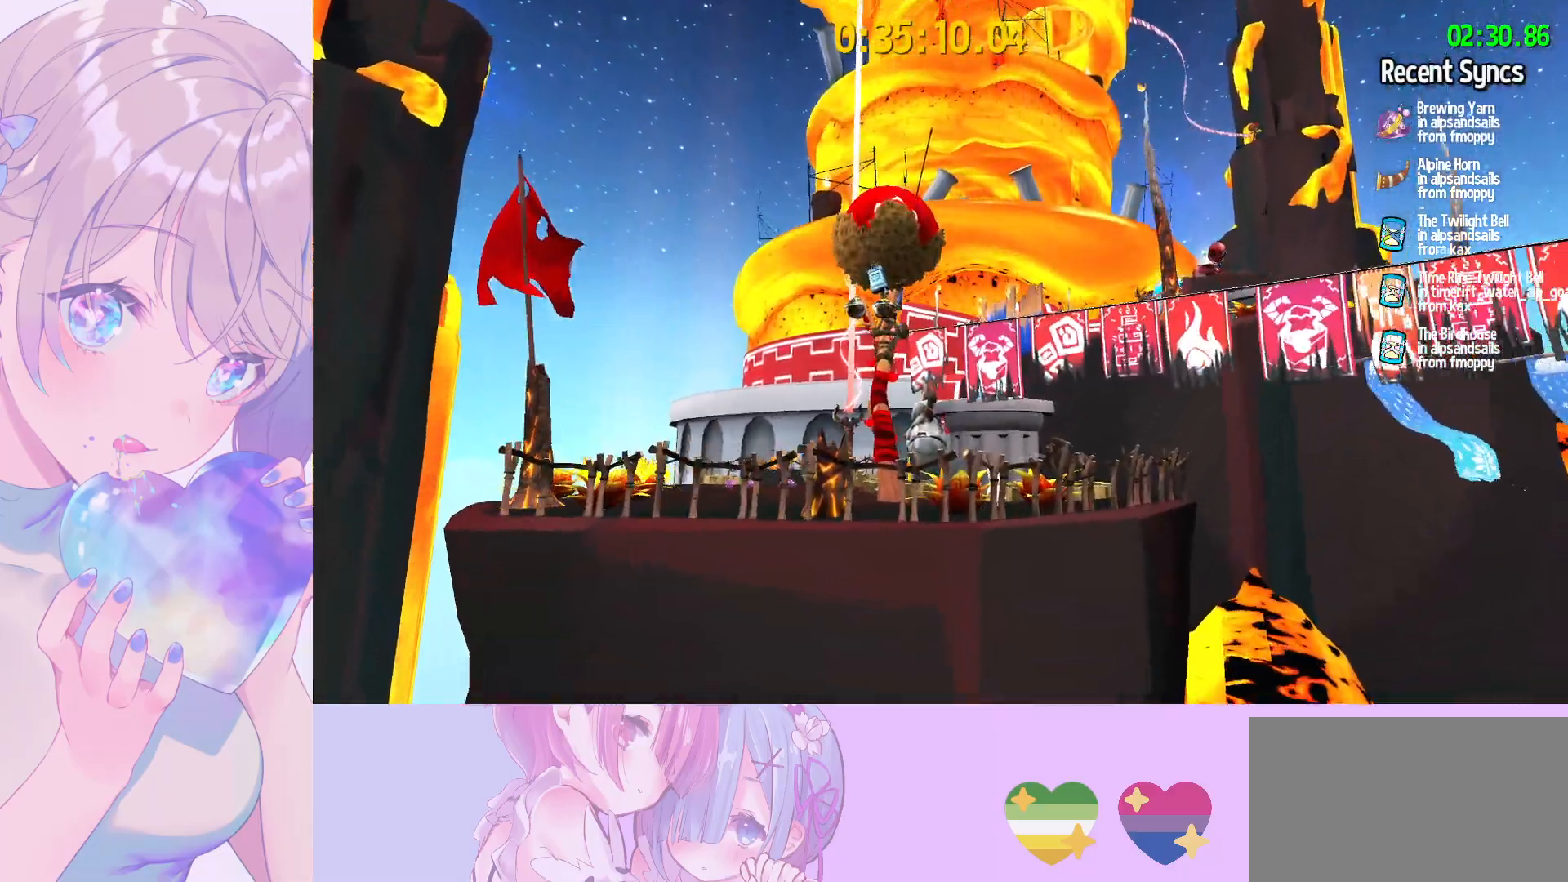
{"keys": ["shift", "w"], "mouse": ["wheel"], "mouse_move": "down", "events": [[200, "shift", "down"]]}
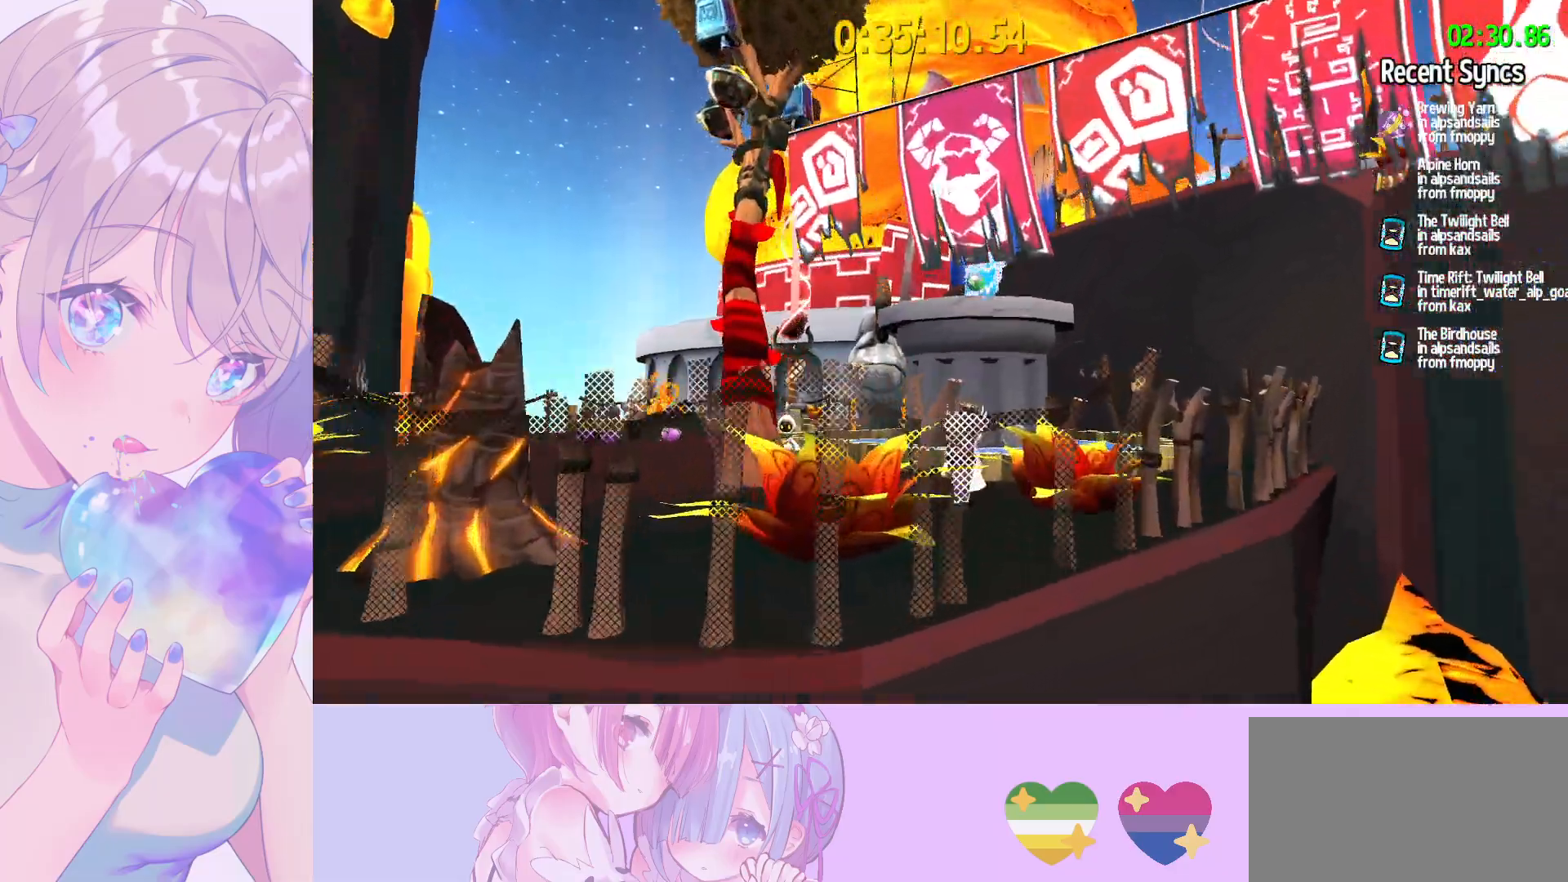
{"keys": ["shift", "w"], "mouse": ["wheel"], "mouse_move": "still", "events": []}
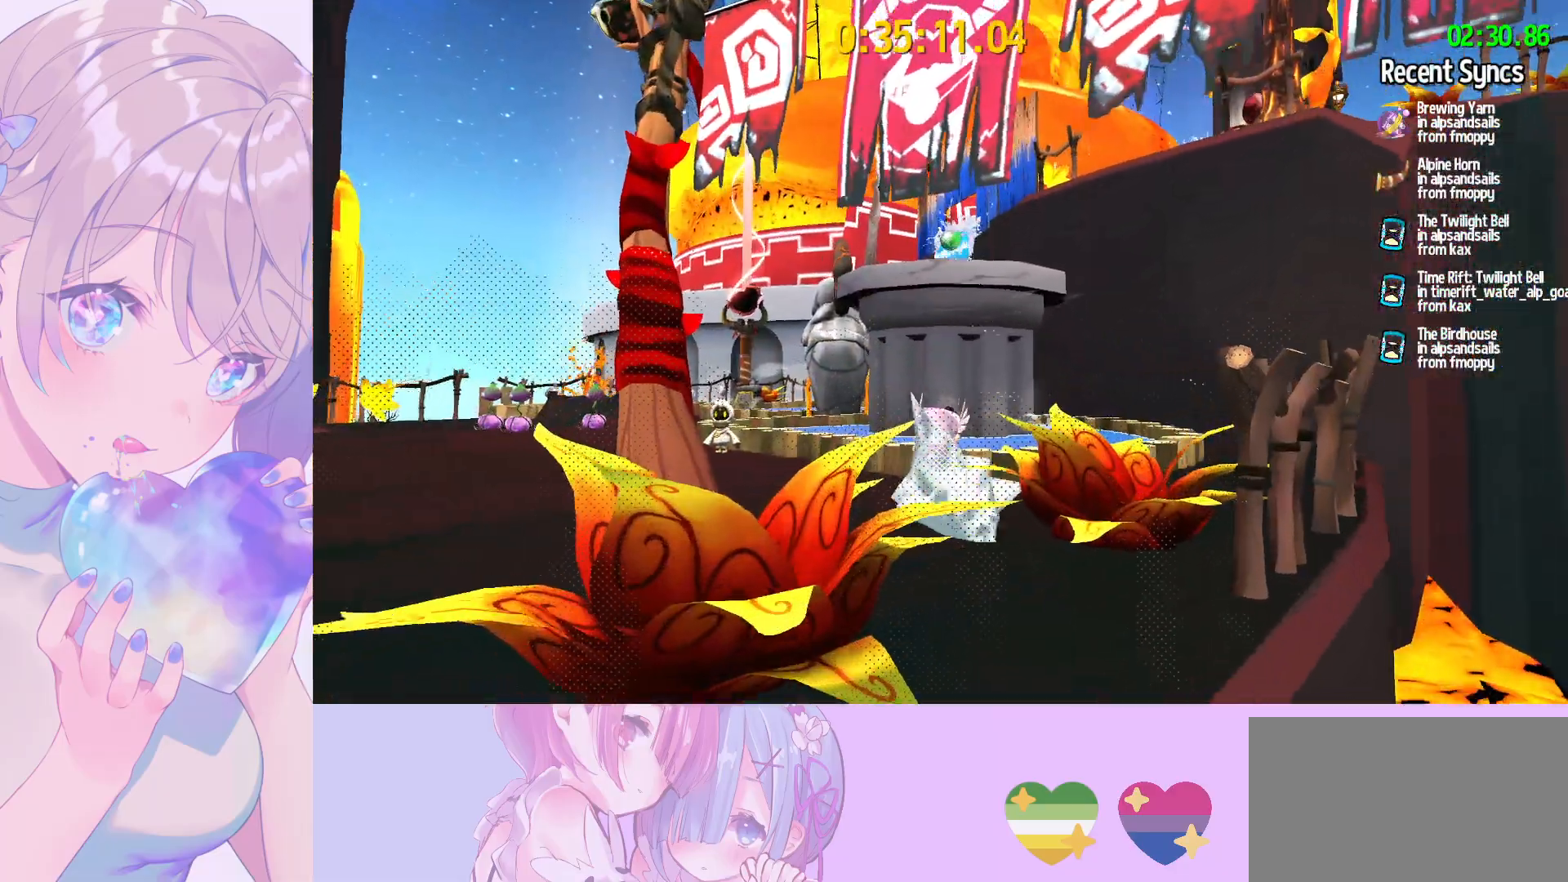
{"keys": ["space", "w"], "mouse": ["wheel"], "mouse_move": "still", "events": [[133, "space", "down"], [317, "shift", "up"], [317, "space", "up"], [417, "ctrl", "down"], [500, "ctrl", "up"], [500, "space", "down"]]}
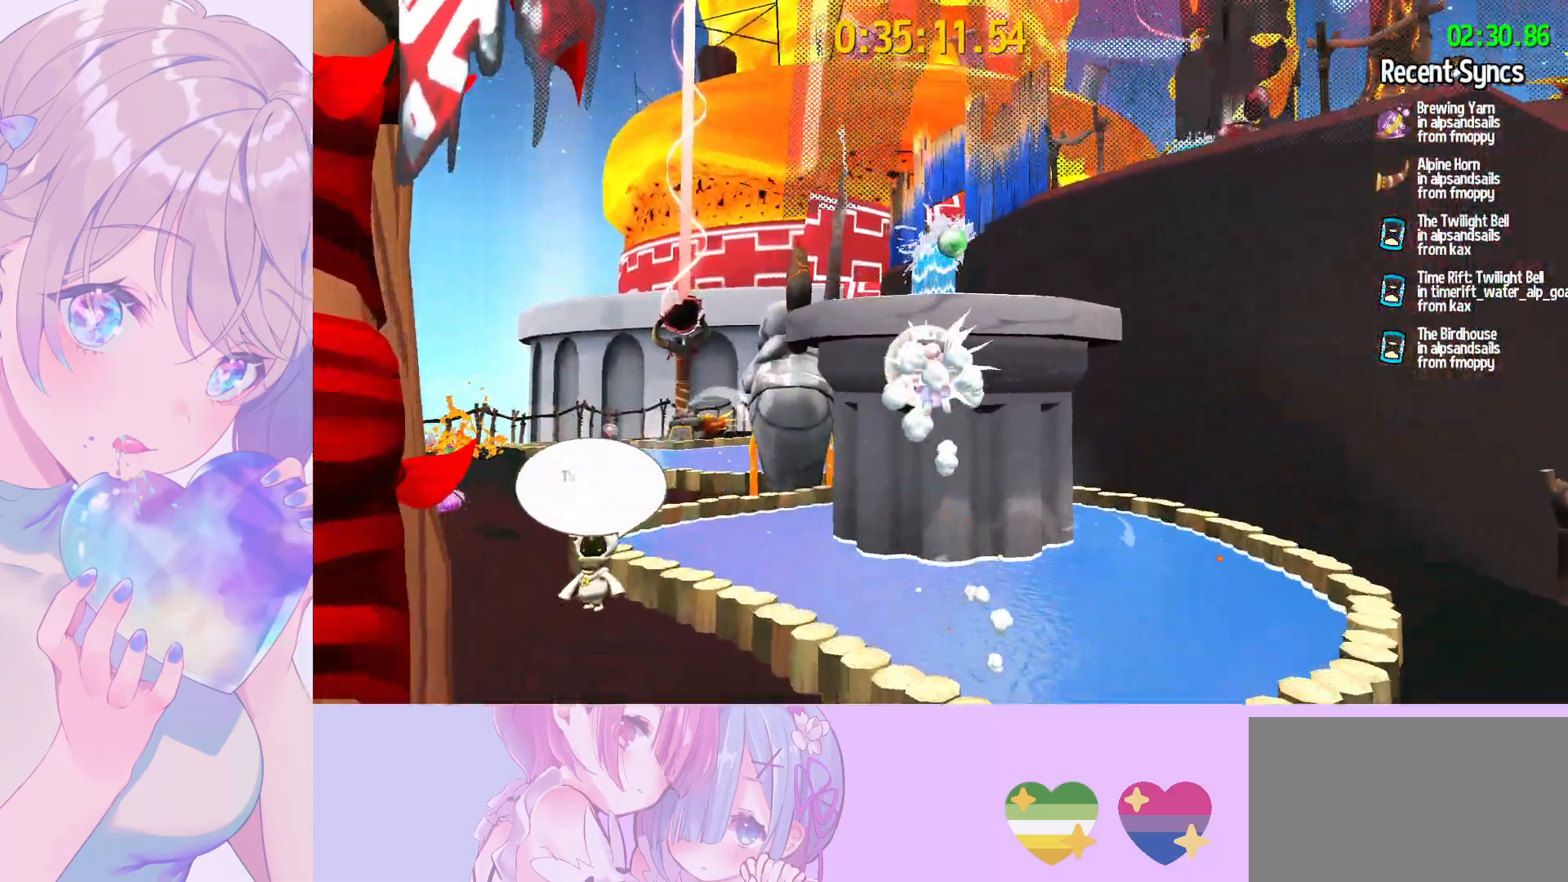
{"keys": ["d", "w"], "mouse": ["wheel"], "mouse_move": "right", "events": [[333, "space", "up"], [483, "d", "down"]]}
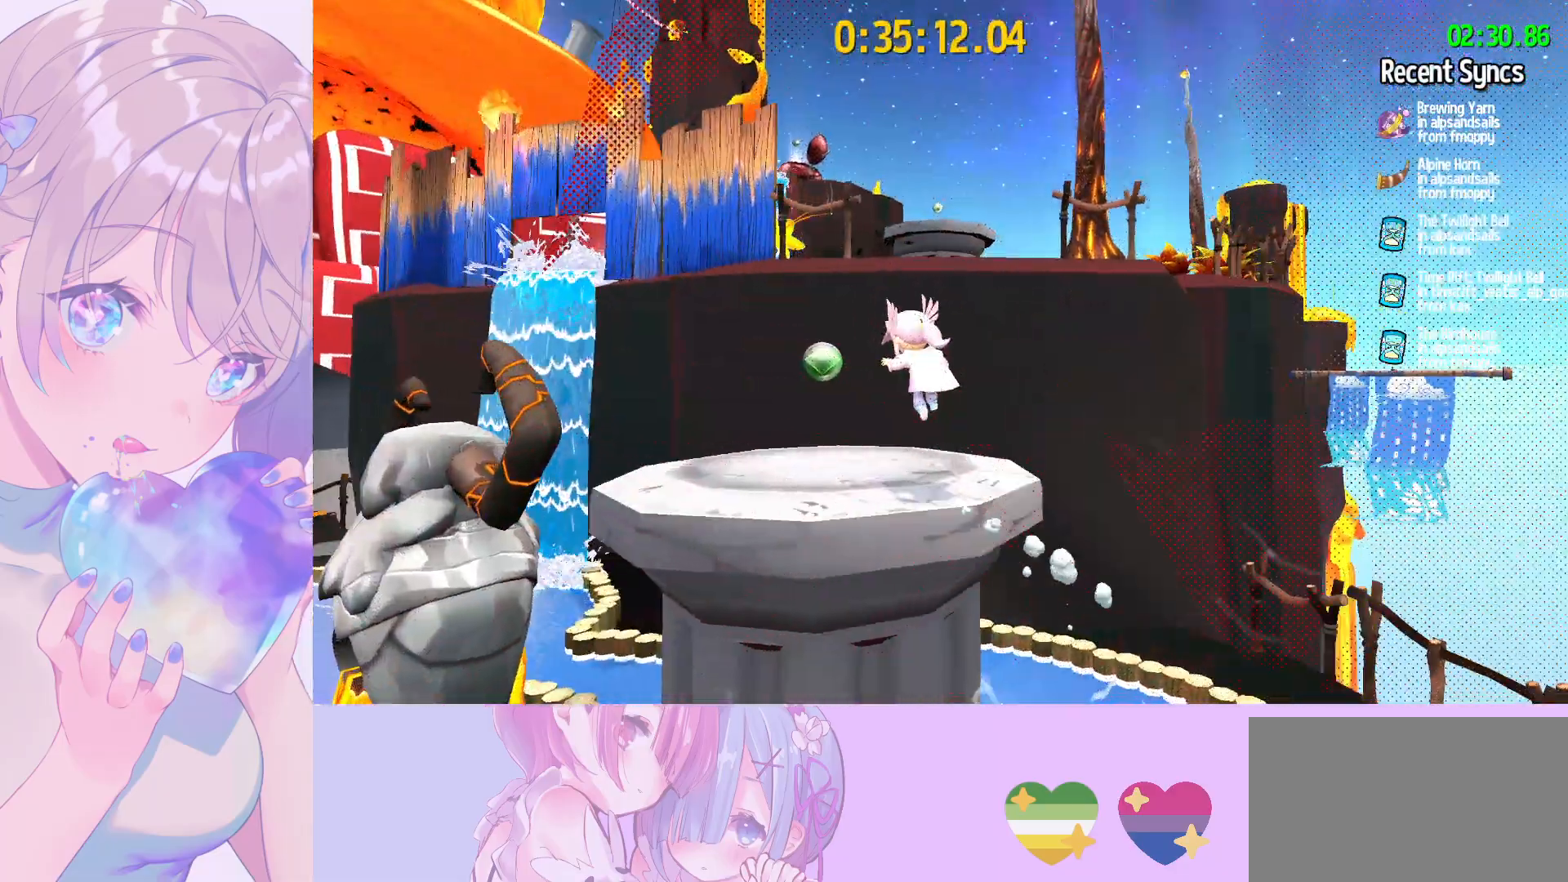
{"keys": ["space", "w"], "mouse": ["wheel"], "mouse_move": "still", "events": [[17, "w", "up"], [217, "space", "down"], [300, "w", "down"], [350, "d", "up"], [350, "space", "up"], [450, "space", "down"]]}